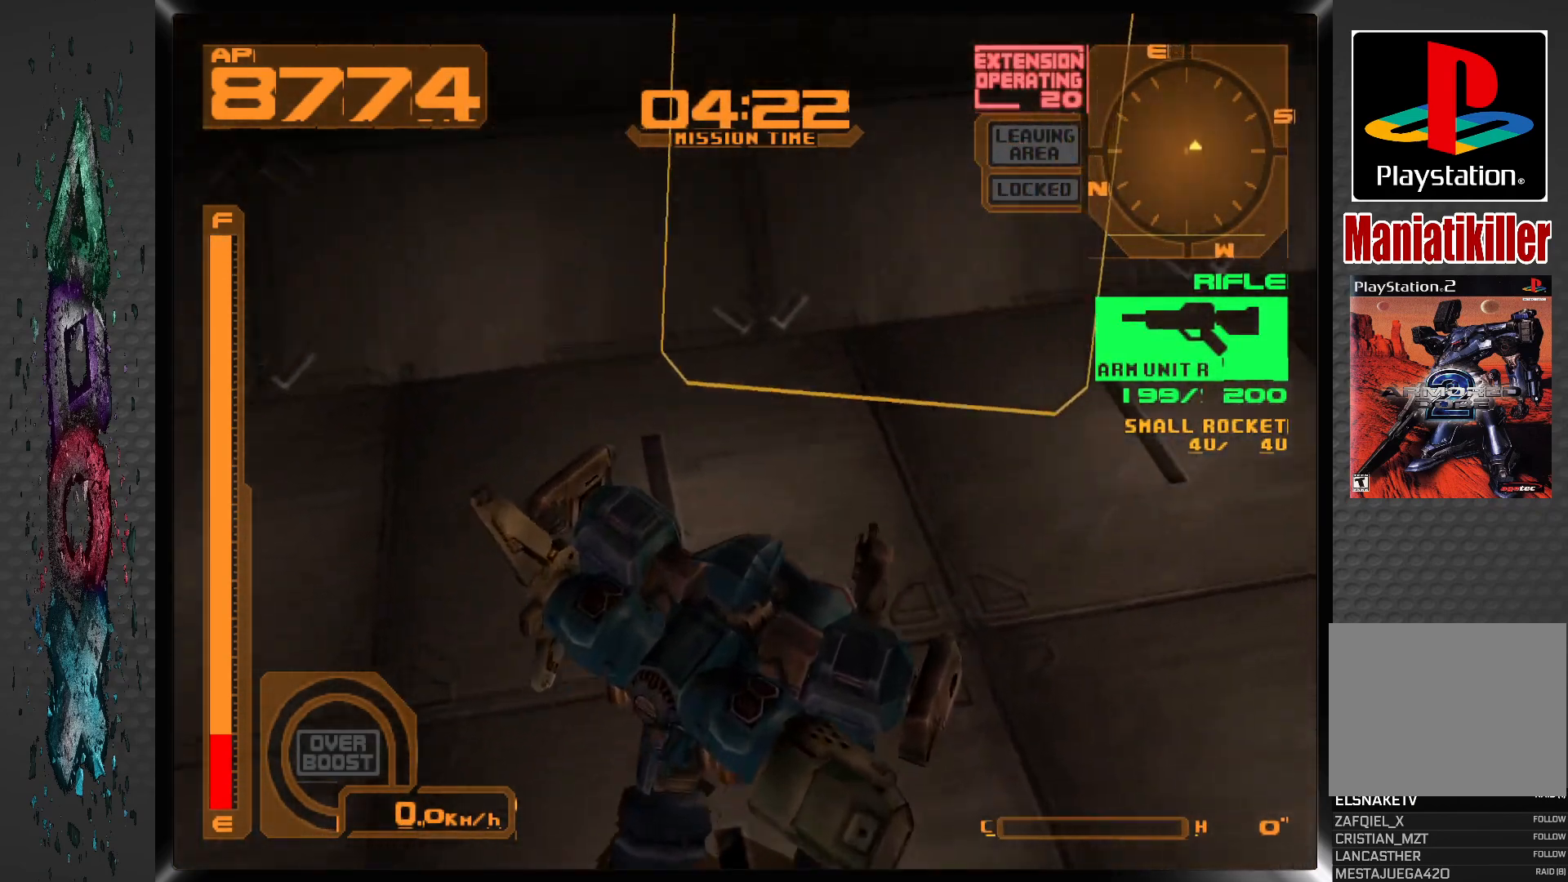
Gameplay with a controller (PlayStation layout); each line is a JSON object with the inputs held at the frame after it. "events" lists button and stick changes between this image and that frame as [ms after this image, input, new state], when the widget could be followed in between.
{"buttons": ["DPAD_RIGHT"], "left_stick": "center", "right_stick": "center", "events": [[33, "L2", "up"]]}
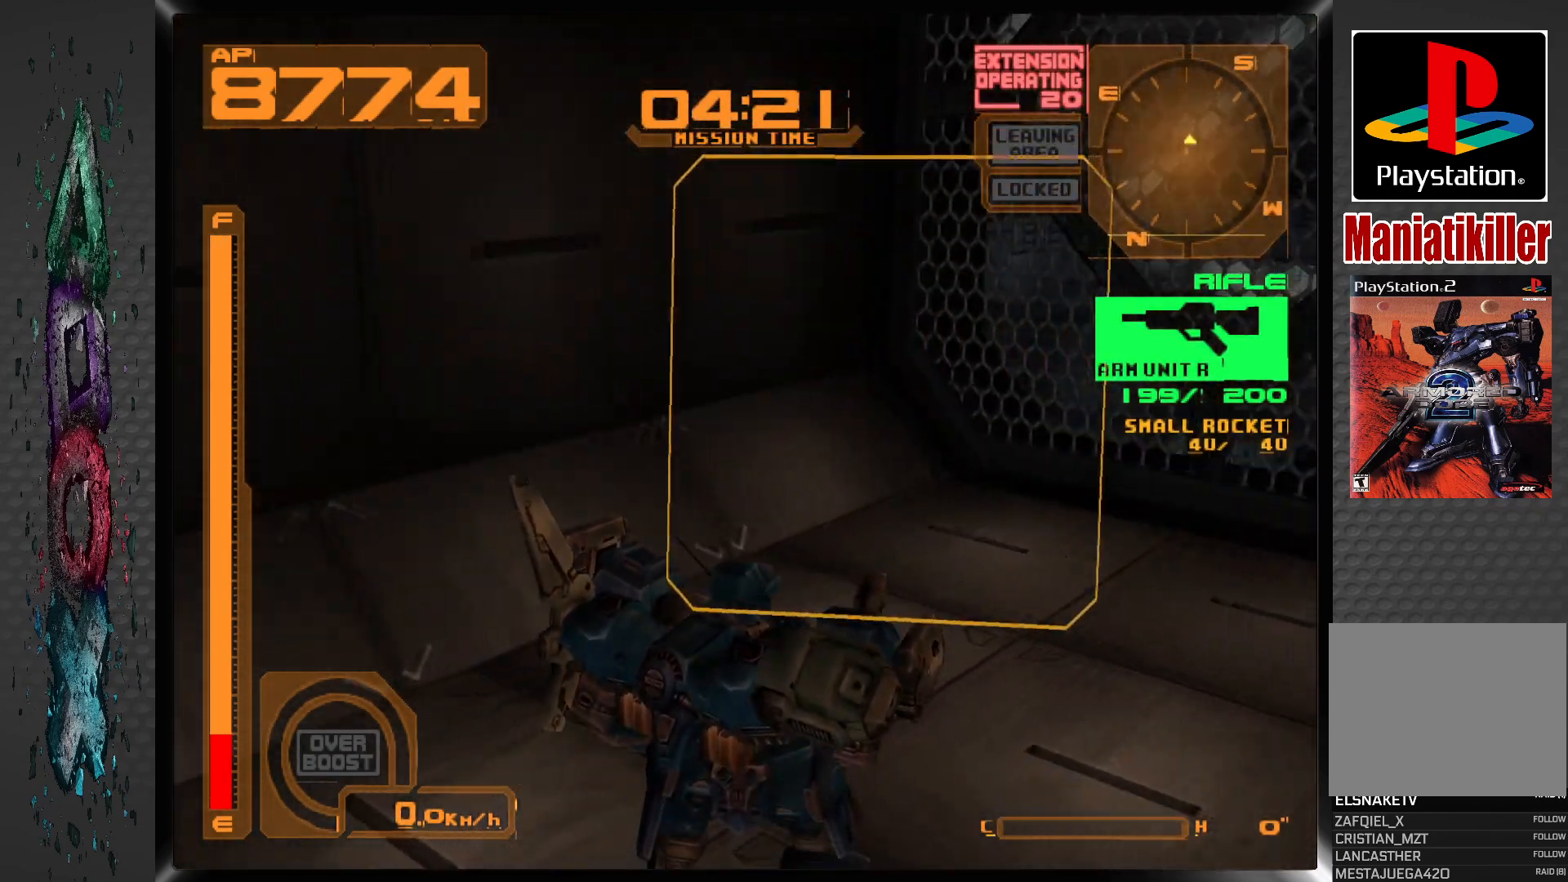
{"buttons": [], "left_stick": "center", "right_stick": "center", "events": [[283, "DPAD_RIGHT", "up"]]}
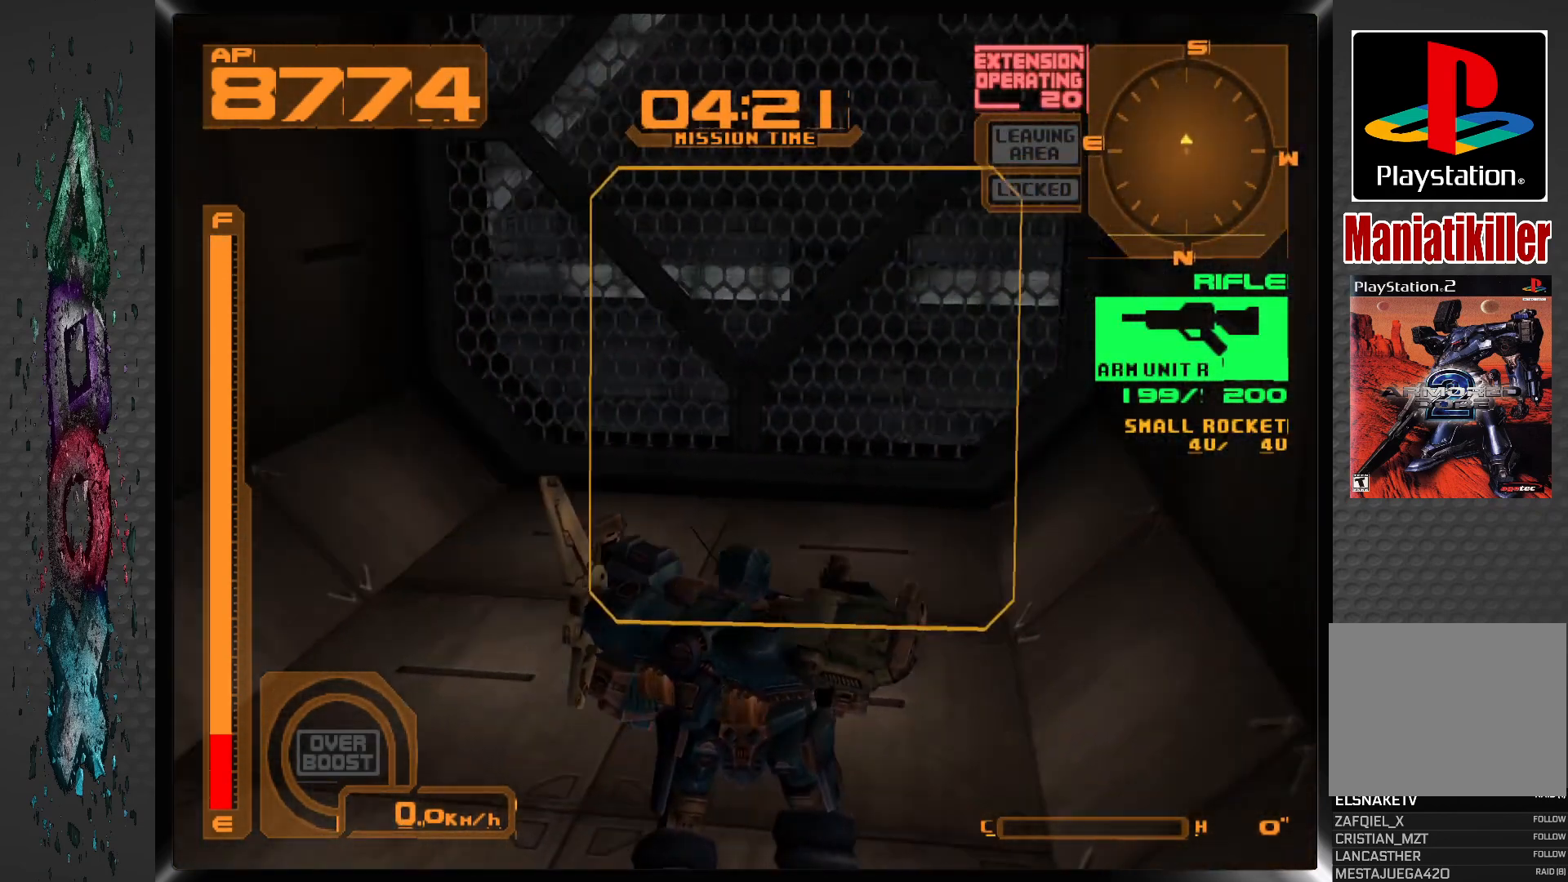
{"buttons": ["L2"], "left_stick": "center", "right_stick": "center", "events": [[400, "L2", "down"]]}
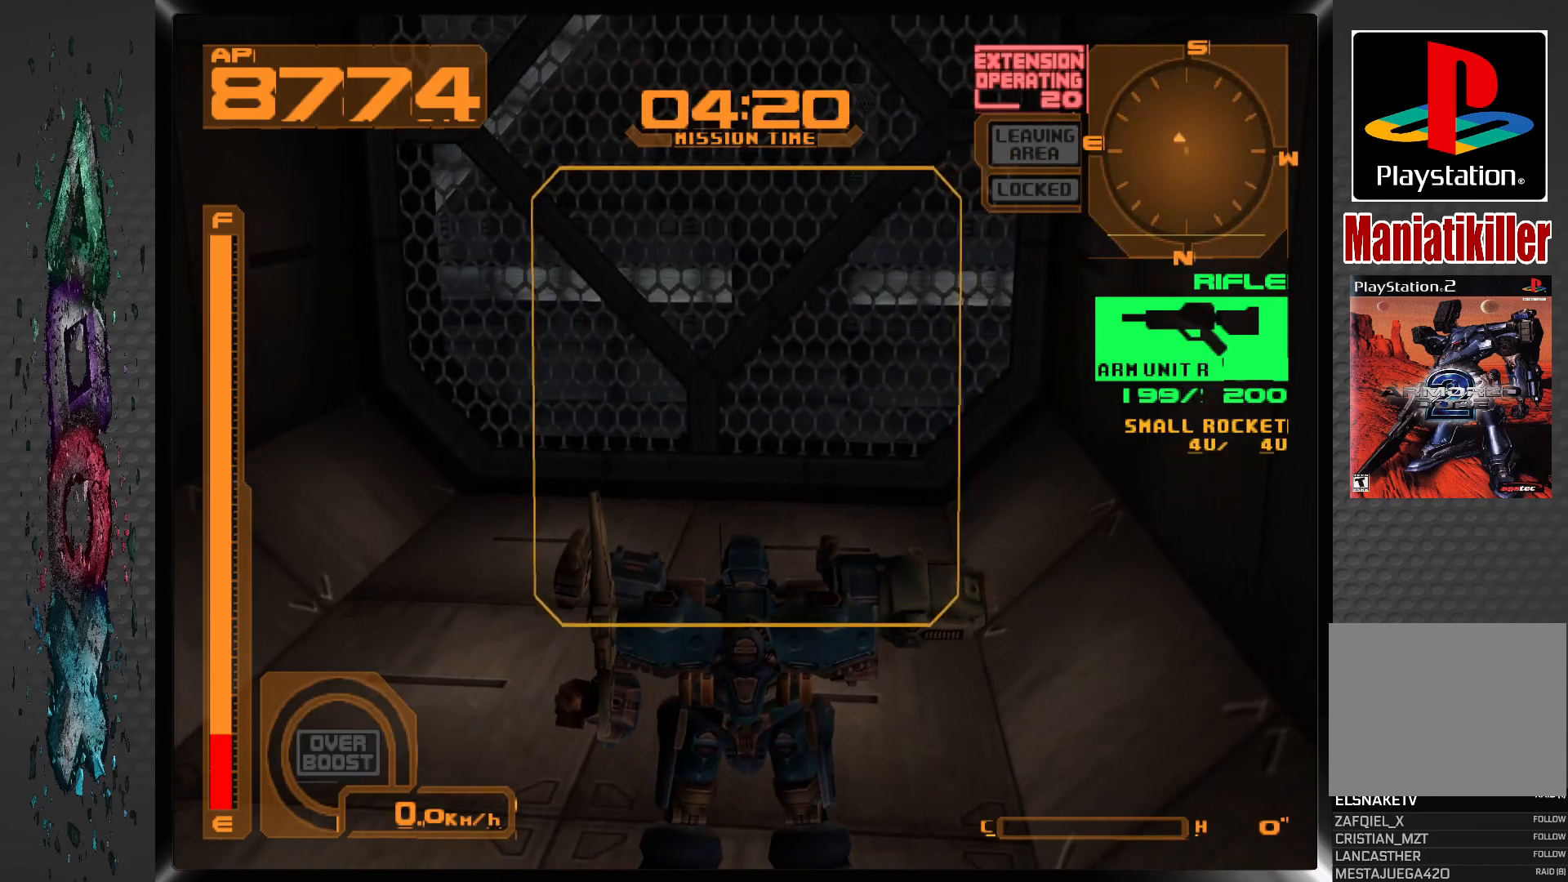
{"buttons": ["DPAD_UP"], "left_stick": "center", "right_stick": "center", "events": [[83, "L2", "up"], [117, "SQUARE", "down"], [233, "SQUARE", "up"], [250, "DPAD_RIGHT", "down"], [367, "DPAD_UP", "down"], [383, "DPAD_RIGHT", "up"]]}
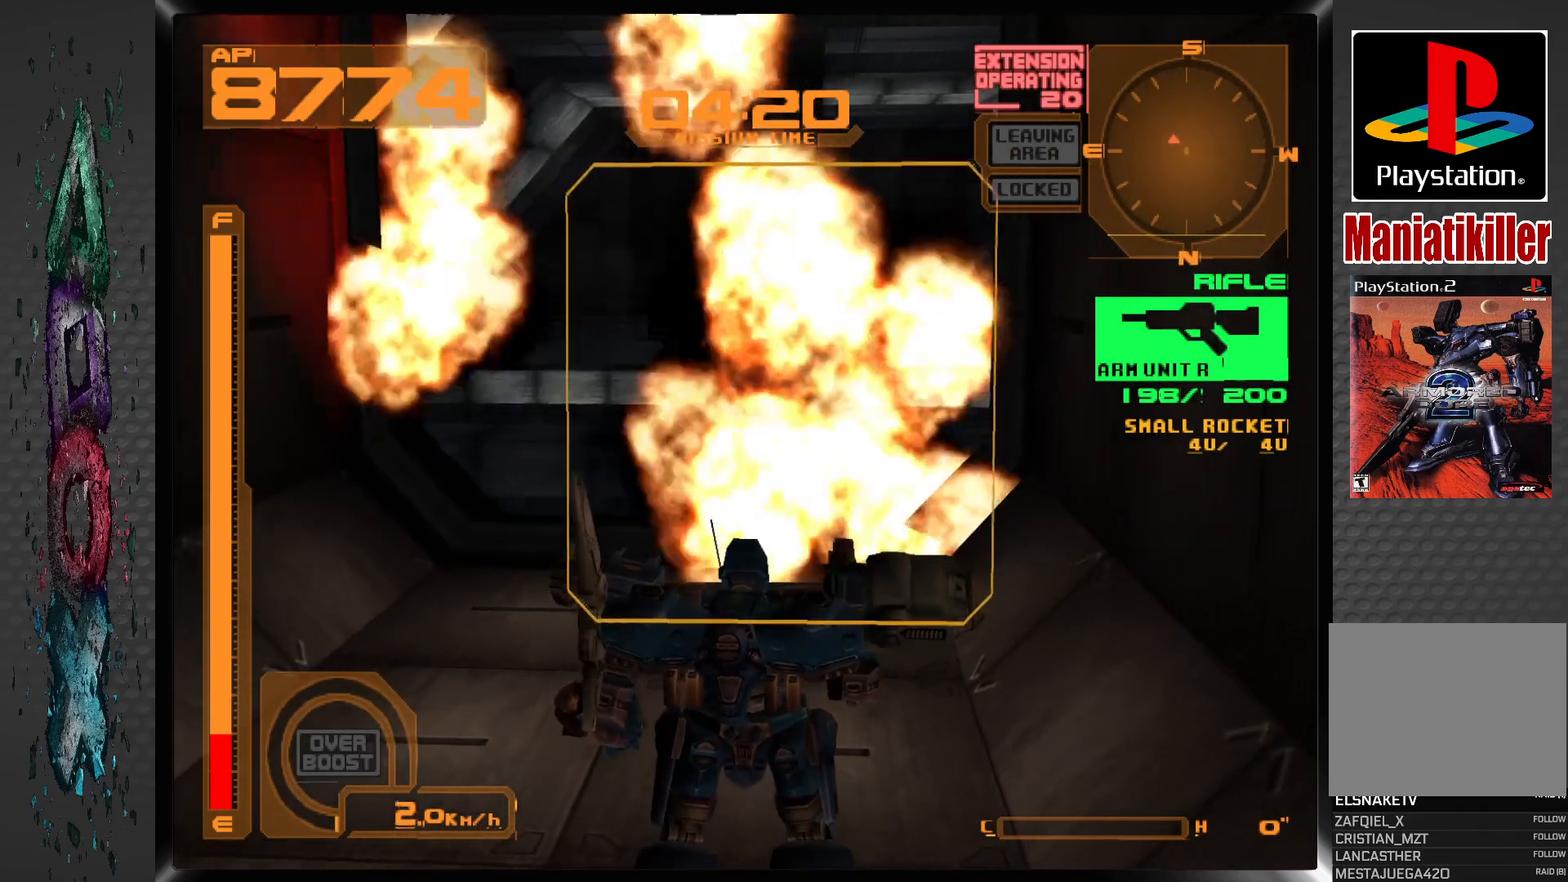
{"buttons": ["DPAD_UP"], "left_stick": "center", "right_stick": "center", "events": []}
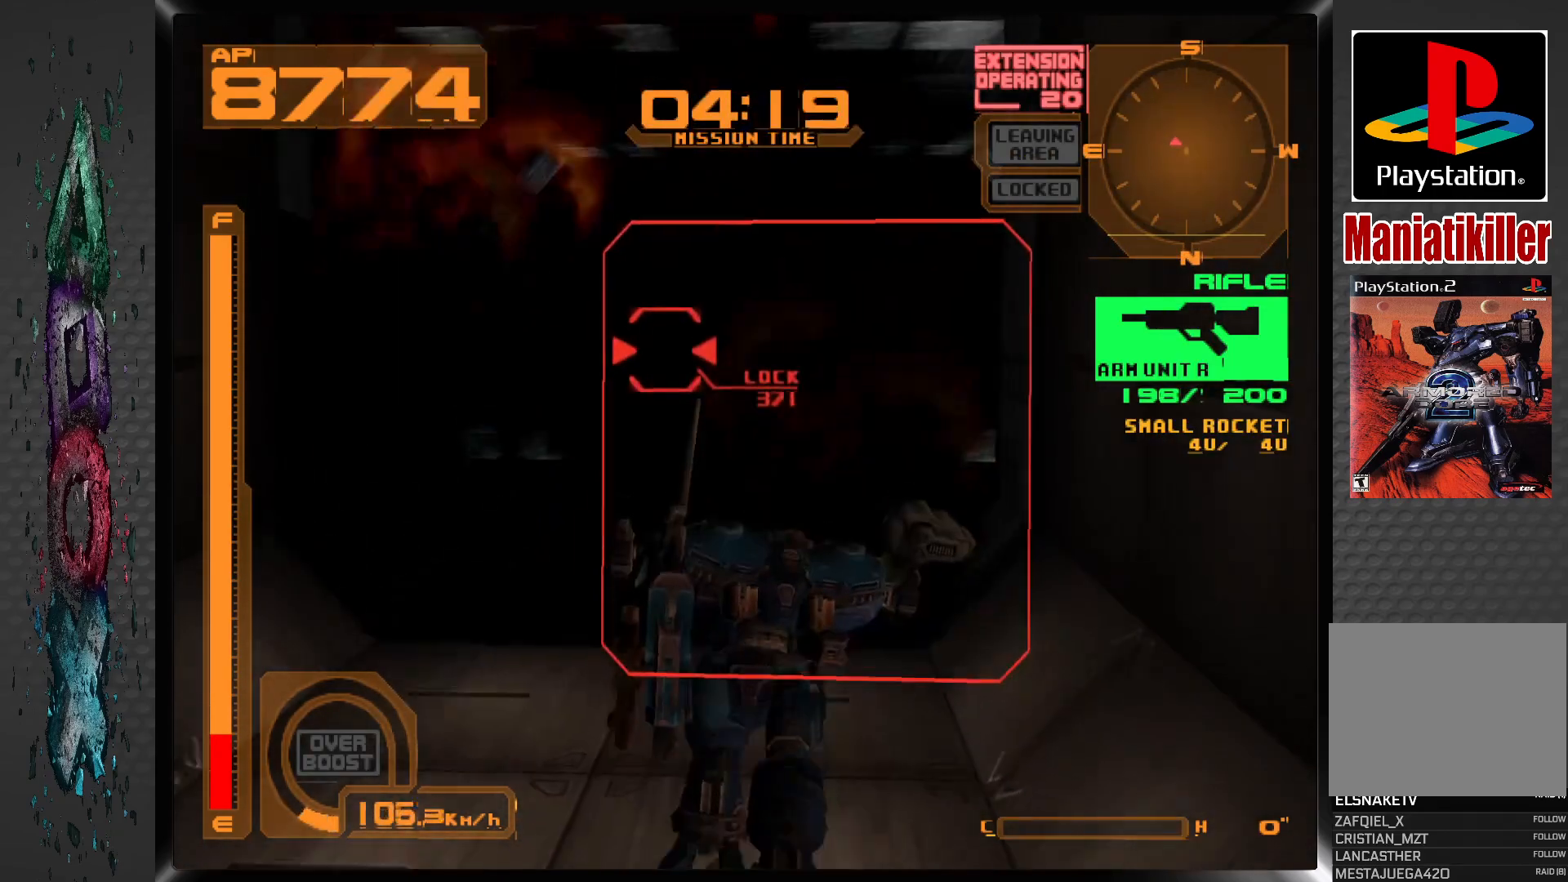
{"buttons": ["CROSS"], "left_stick": "center", "right_stick": "center", "events": [[33, "CROSS", "down"], [383, "DPAD_UP", "up"]]}
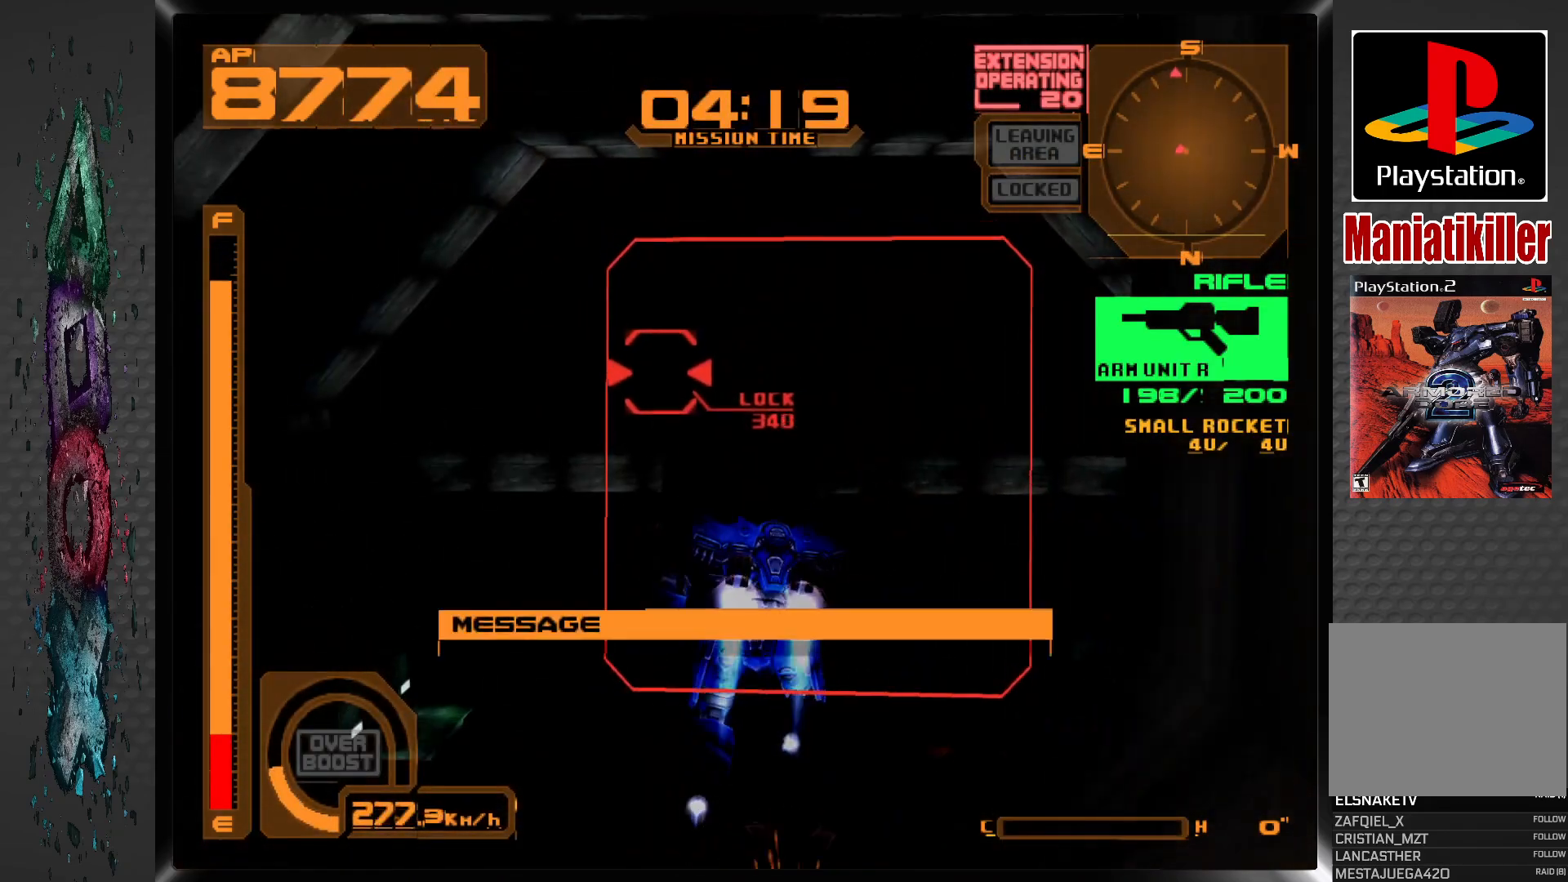
{"buttons": ["CROSS"], "left_stick": "center", "right_stick": "center", "events": [[250, "DPAD_RIGHT", "down"], [417, "DPAD_RIGHT", "up"], [417, "DPAD_UP", "down"], [500, "DPAD_UP", "up"]]}
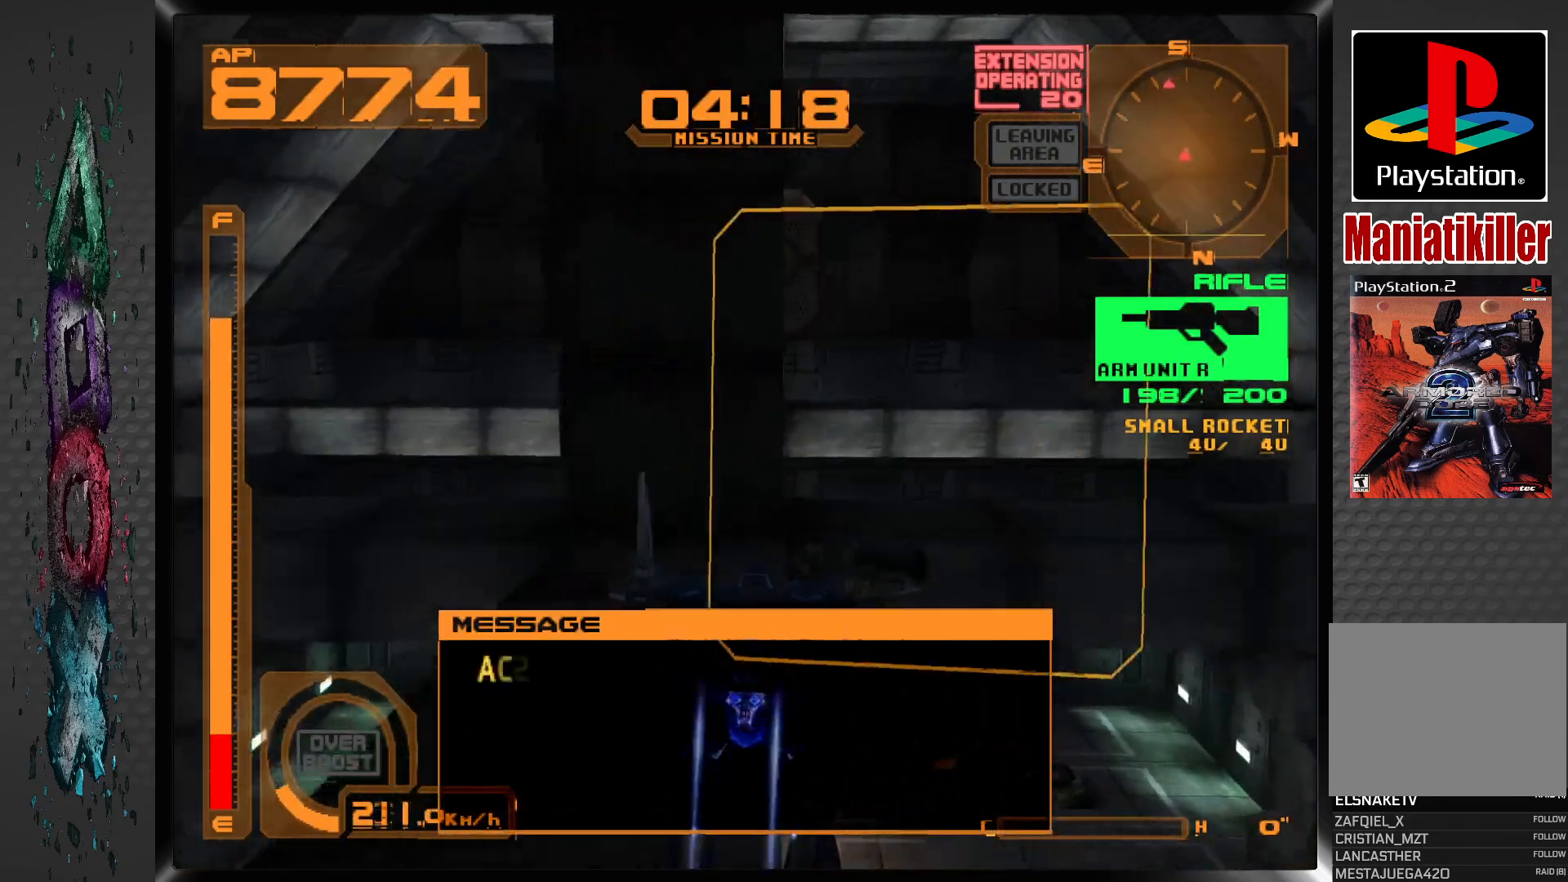
{"buttons": ["CROSS"], "left_stick": "center", "right_stick": "center", "events": []}
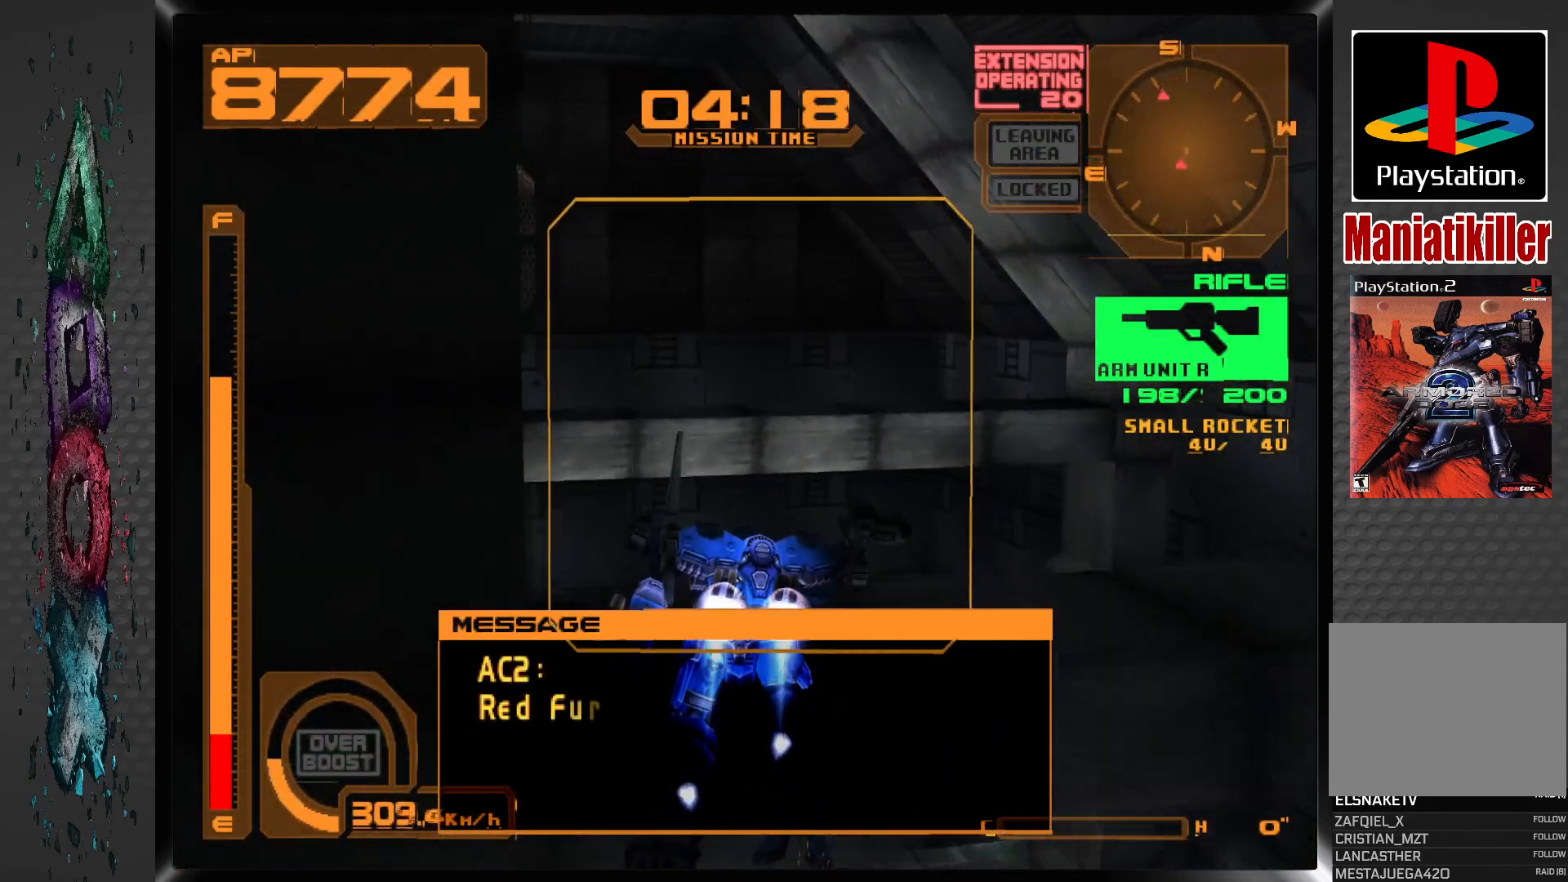
{"buttons": ["CROSS"], "left_stick": "center", "right_stick": "center", "events": [[167, "DPAD_LEFT", "down"], [500, "DPAD_LEFT", "up"]]}
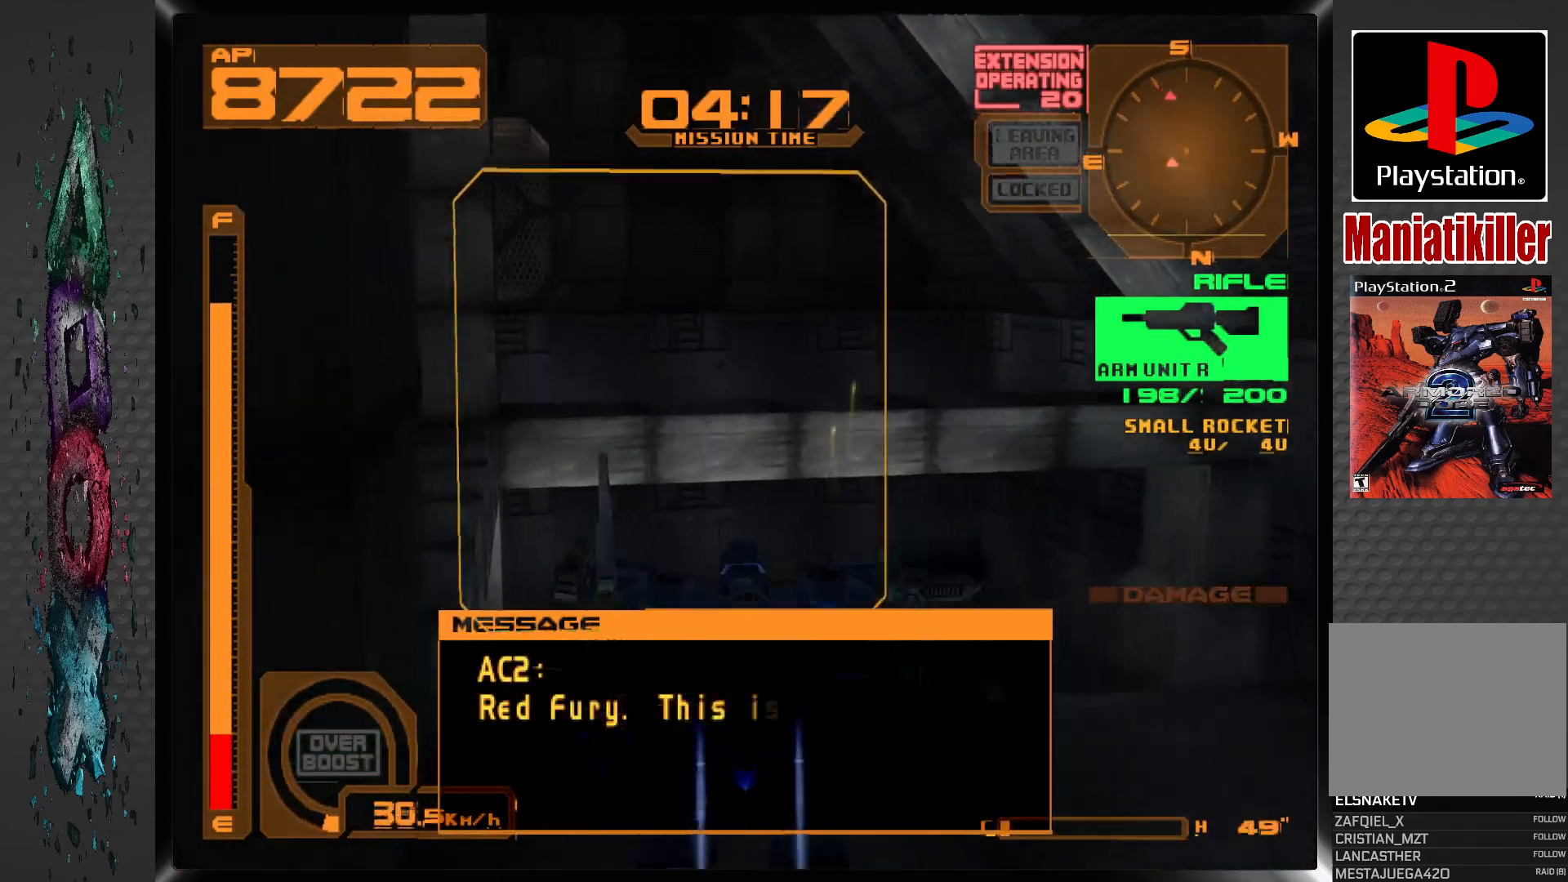
{"buttons": ["CROSS"], "left_stick": "center", "right_stick": "center", "events": []}
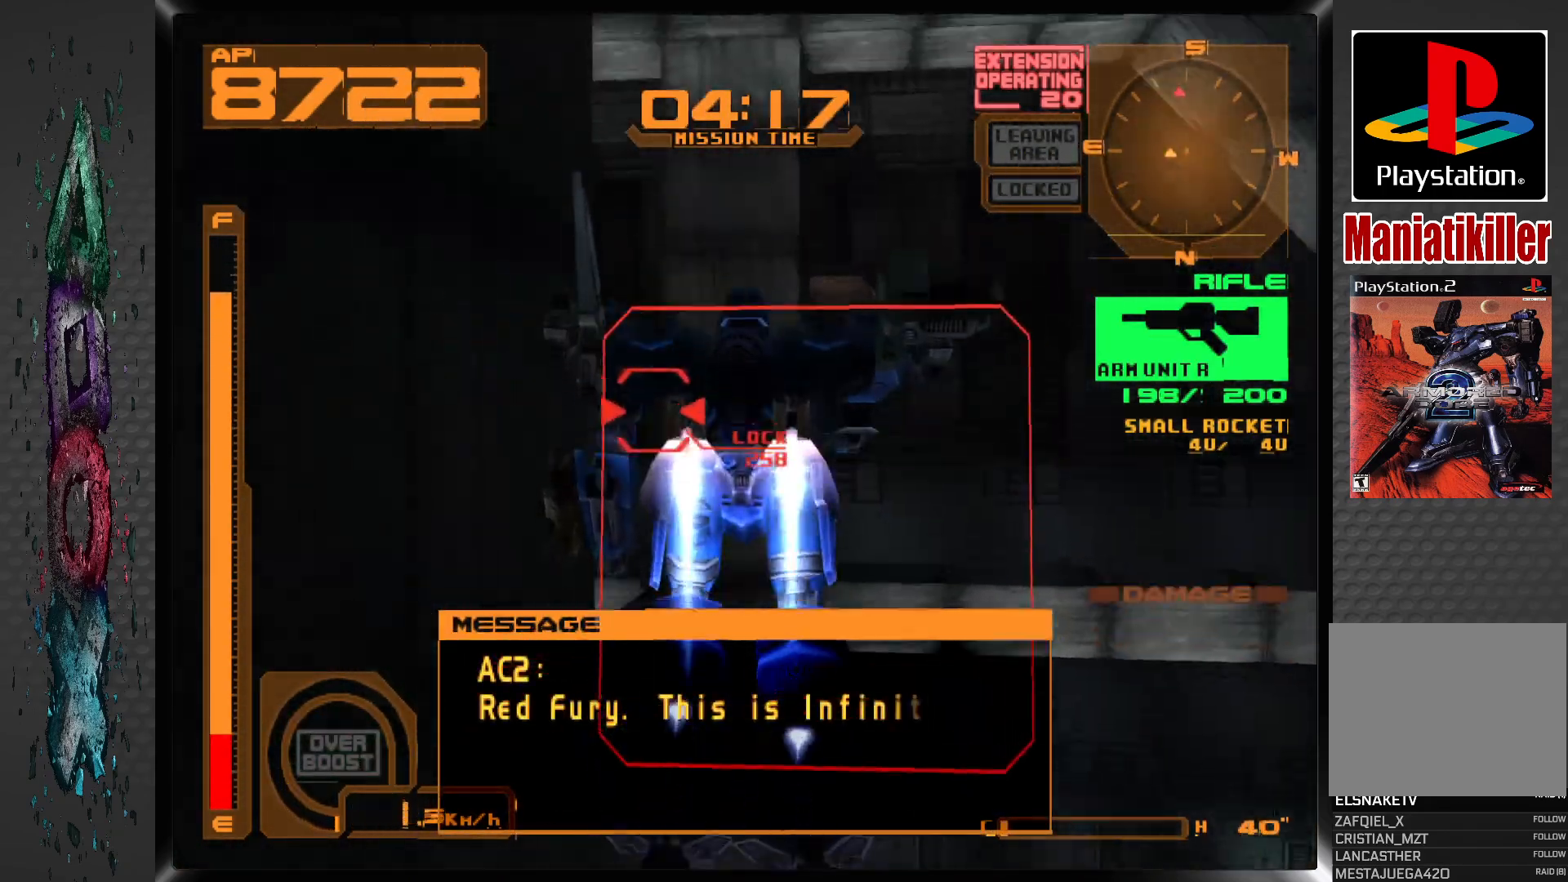
{"buttons": ["CROSS", "DPAD_UP"], "left_stick": "center", "right_stick": "center", "events": [[50, "CROSS", "up"], [117, "CROSS", "down"], [183, "DPAD_RIGHT", "down"], [183, "DPAD_UP", "down"], [450, "DPAD_RIGHT", "up"]]}
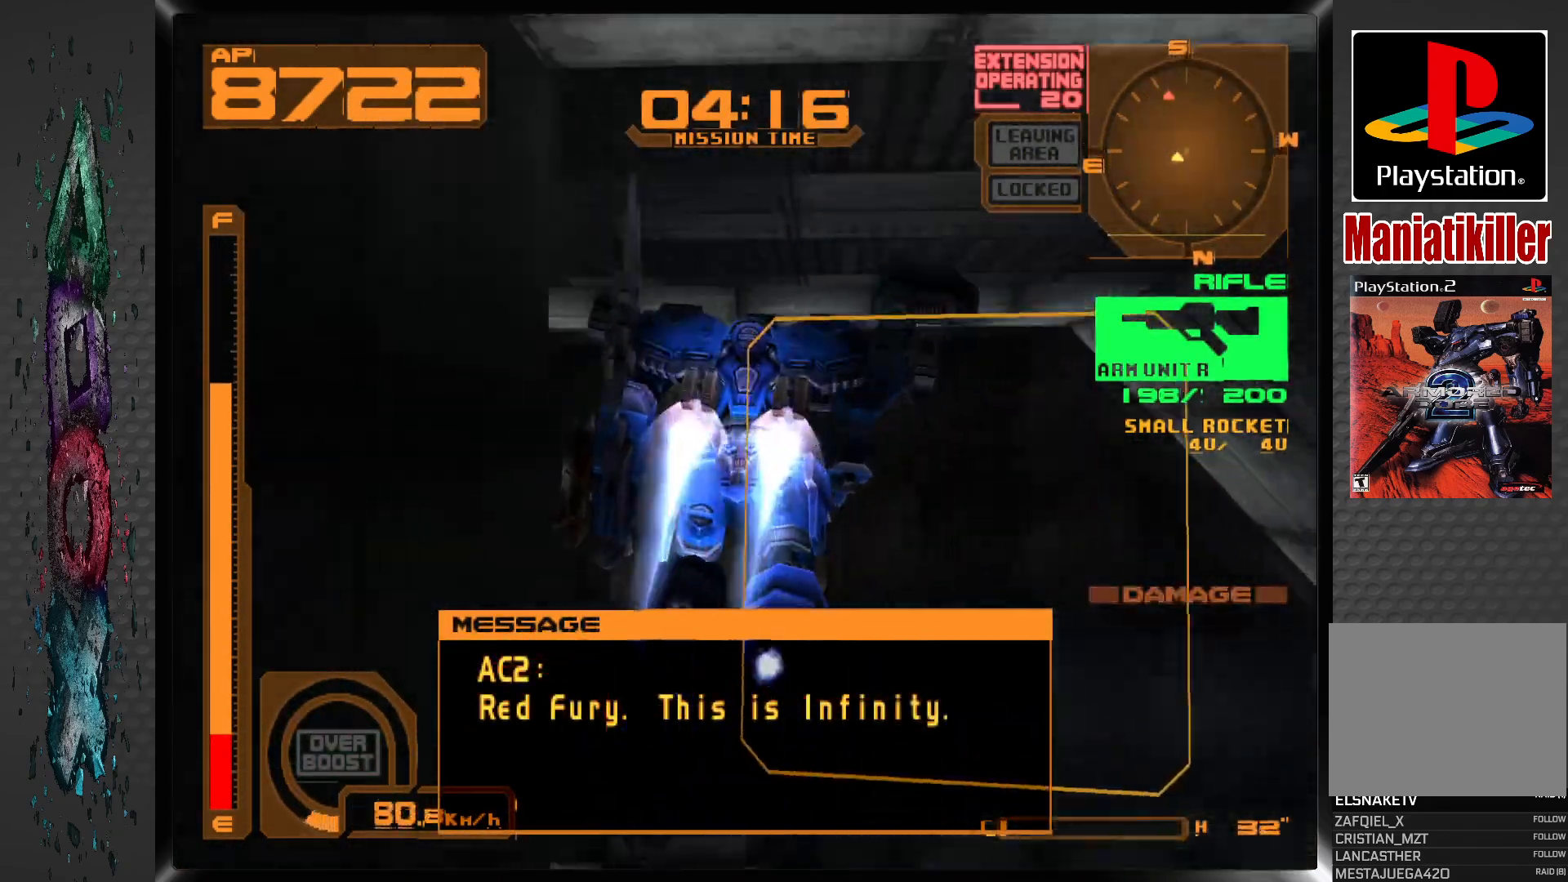
{"buttons": ["DPAD_UP"], "left_stick": "center", "right_stick": "center", "events": [[83, "DPAD_RIGHT", "down"], [167, "DPAD_RIGHT", "up"], [317, "CROSS", "up"]]}
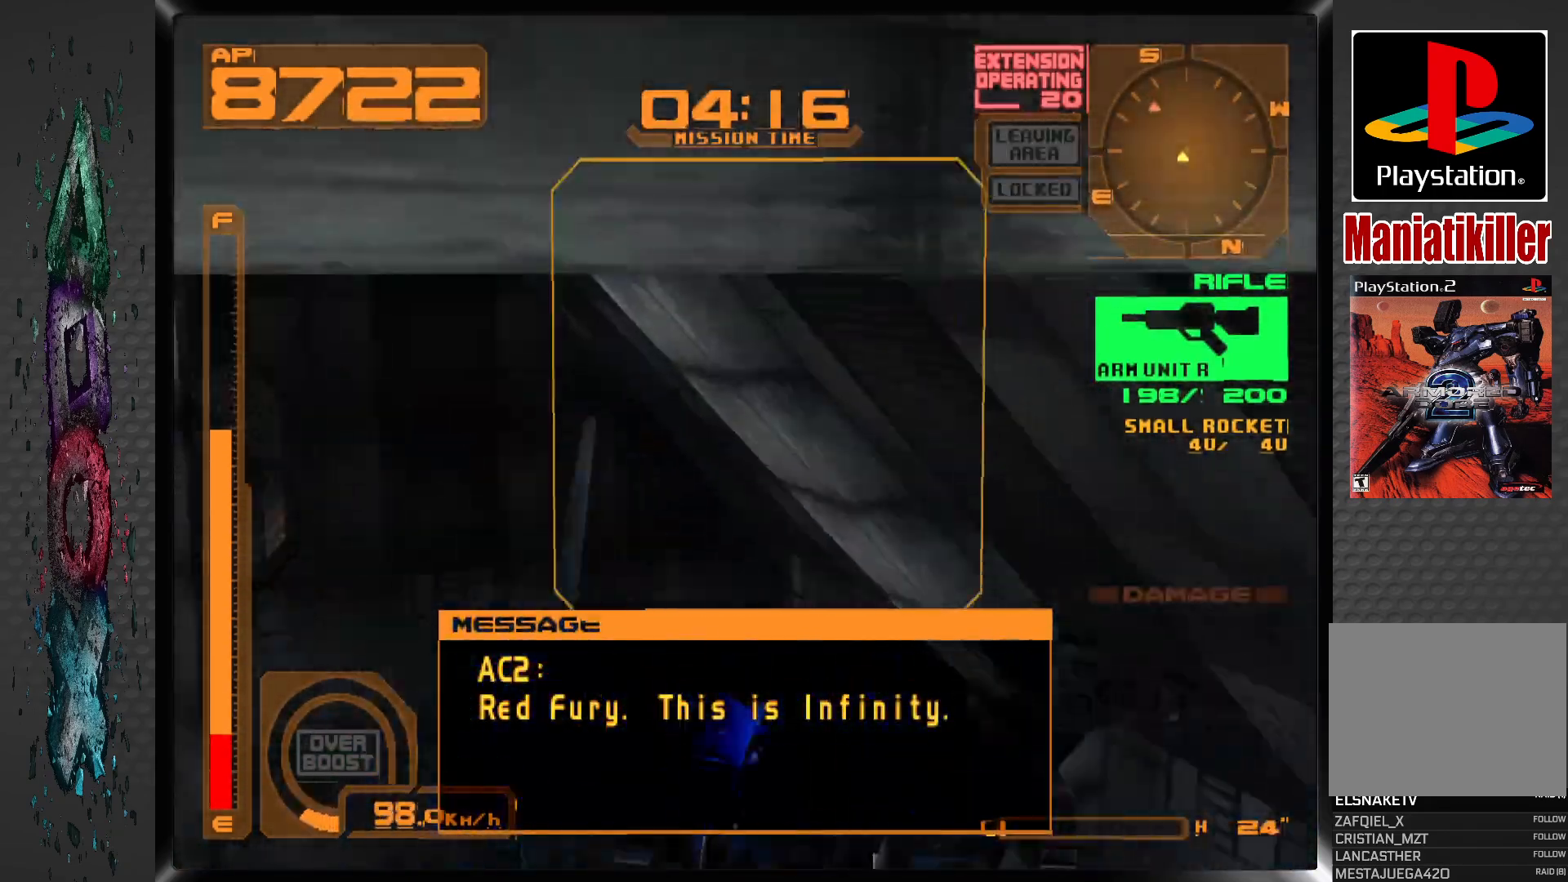
{"buttons": ["CROSS", "DPAD_UP", "DPAD_LEFT"], "left_stick": "center", "right_stick": "center", "events": [[117, "DPAD_LEFT", "down"], [167, "CROSS", "down"]]}
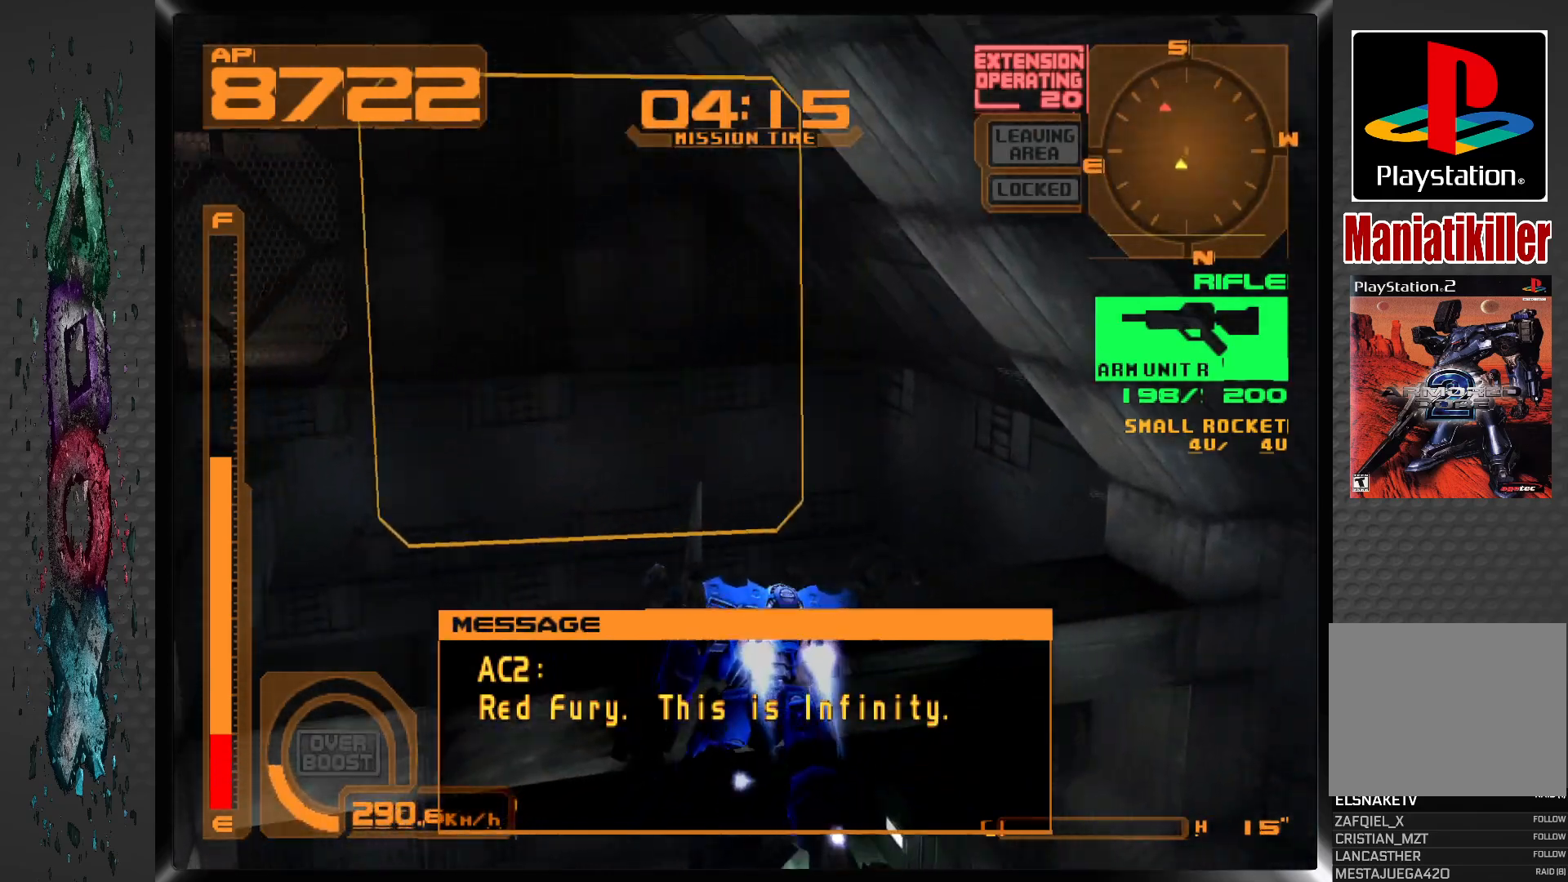
{"buttons": ["CROSS"], "left_stick": "center", "right_stick": "center", "events": [[217, "DPAD_LEFT", "up"], [217, "DPAD_UP", "up"]]}
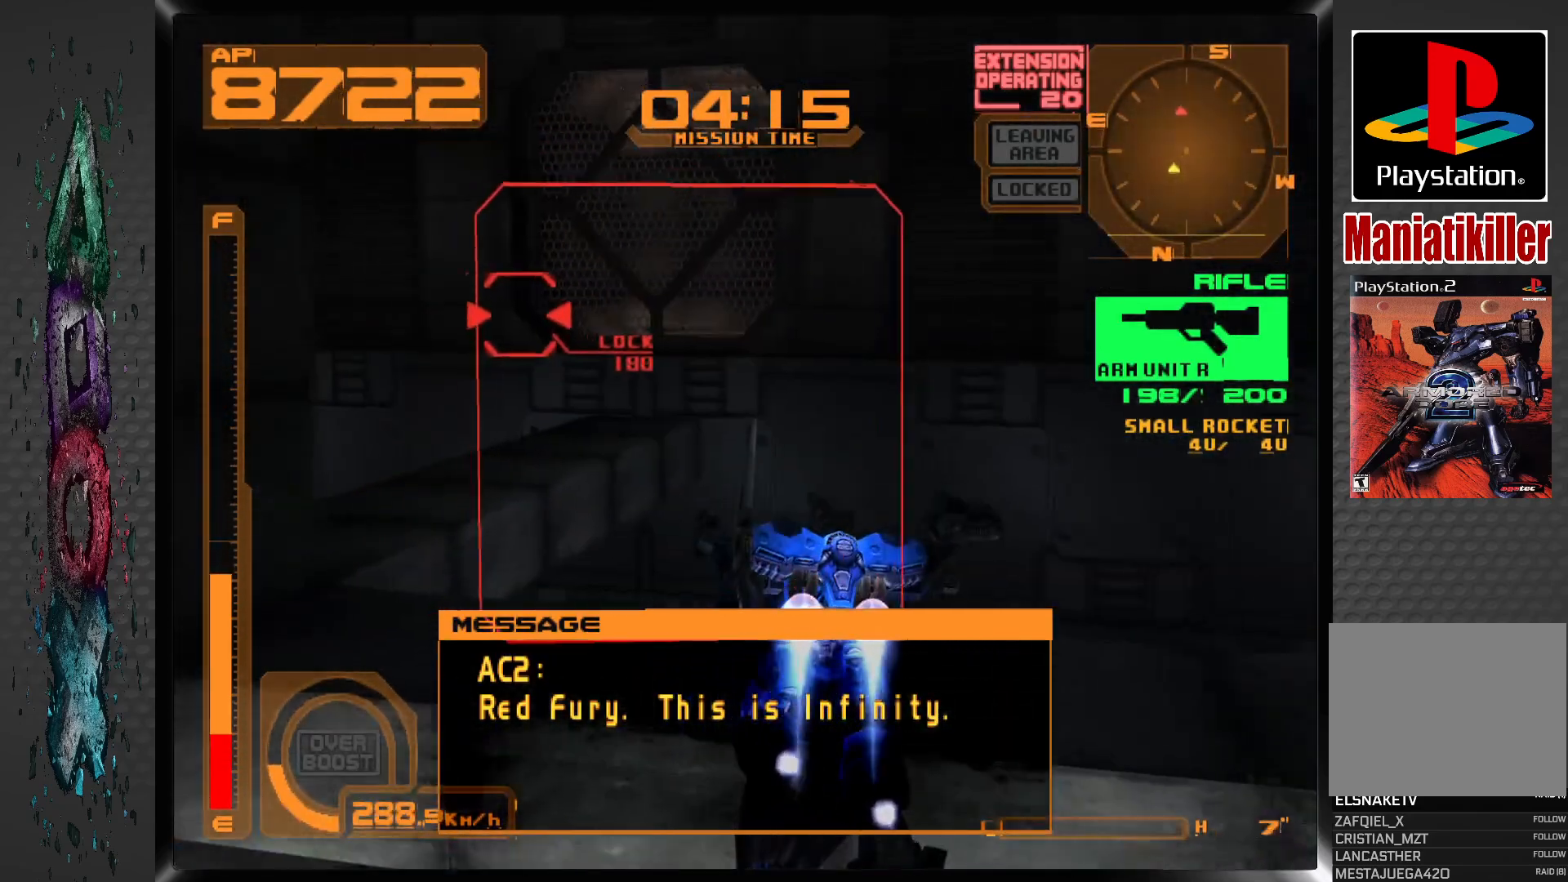
{"buttons": ["CROSS", "DPAD_UP"], "left_stick": "center", "right_stick": "center", "events": [[383, "DPAD_LEFT", "down"], [383, "DPAD_UP", "down"], [500, "DPAD_LEFT", "up"]]}
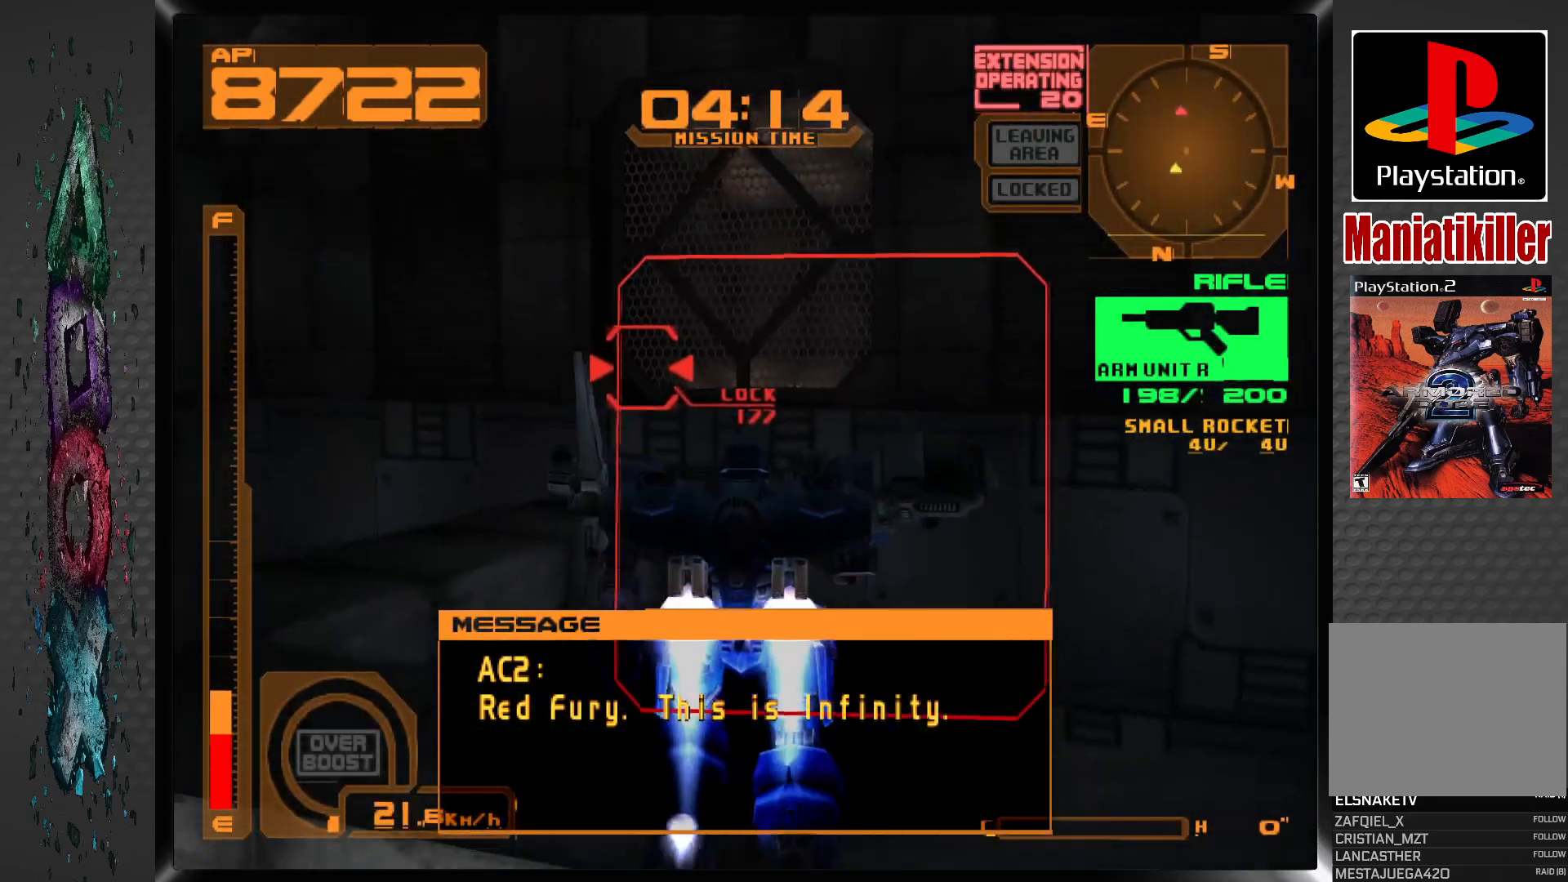
{"buttons": ["DPAD_UP"], "left_stick": "center", "right_stick": "center", "events": [[333, "CROSS", "up"]]}
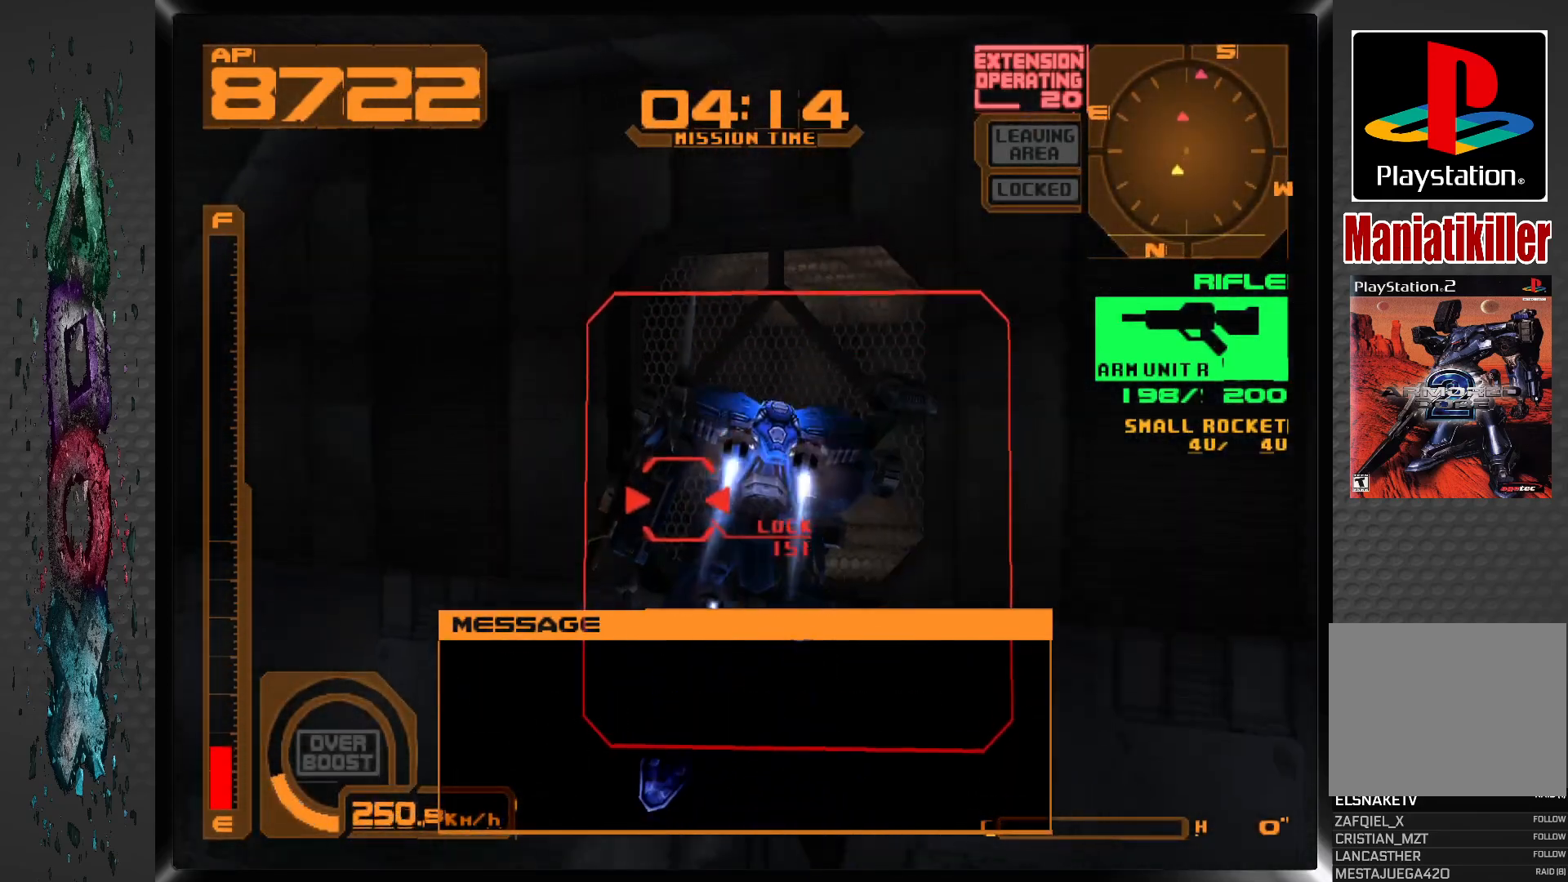
{"buttons": ["DPAD_UP"], "left_stick": "center", "right_stick": "center", "events": [[83, "CROSS", "down"], [333, "CROSS", "up"]]}
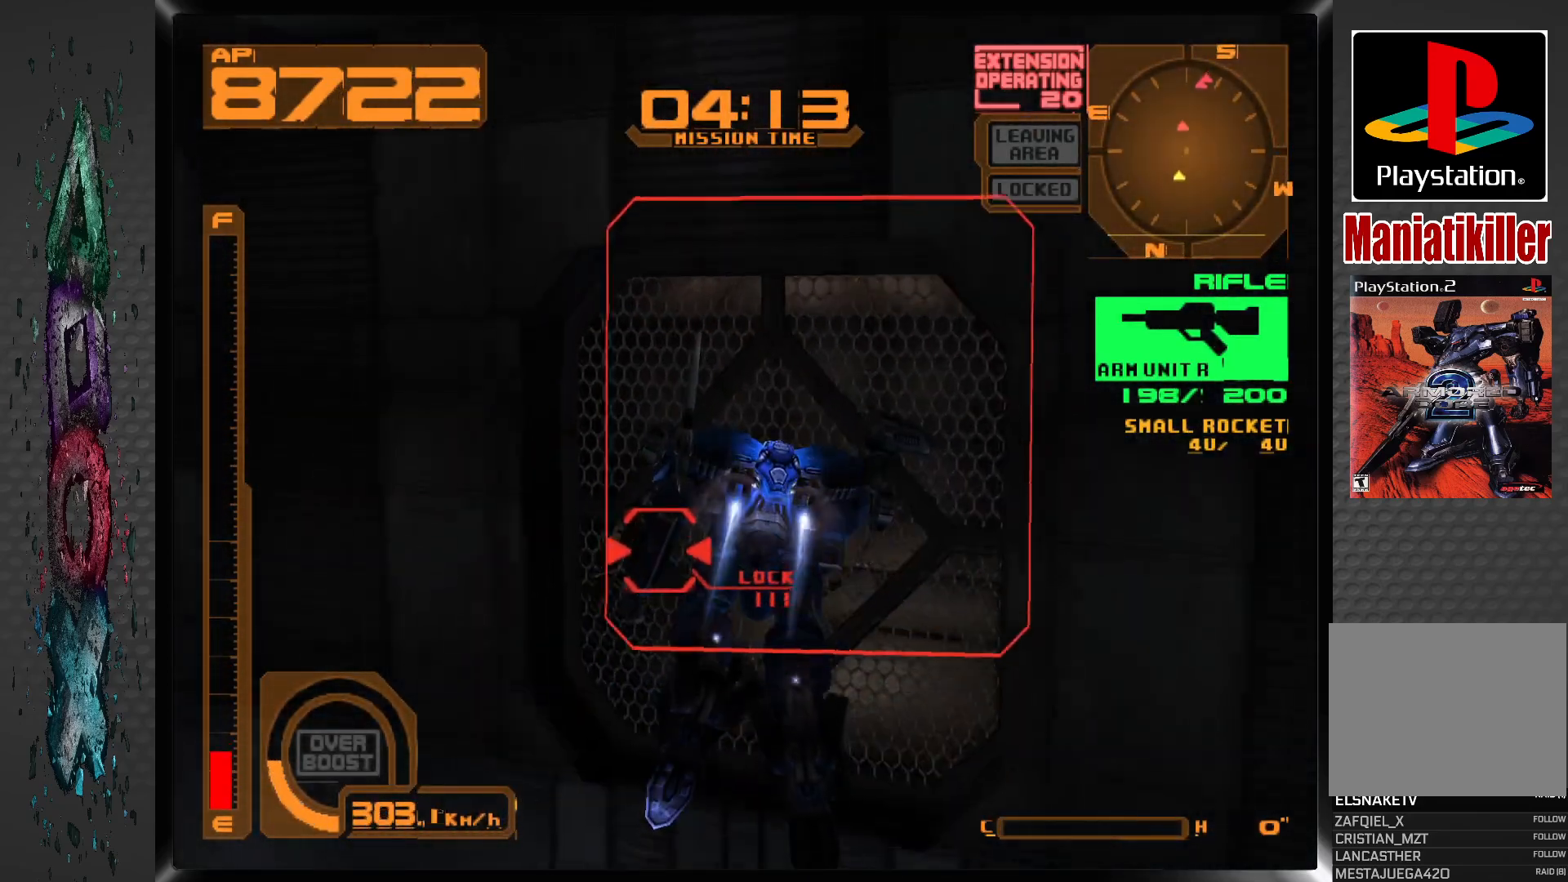
{"buttons": ["CROSS", "DPAD_UP"], "left_stick": "center", "right_stick": "center", "events": [[33, "SQUARE", "down"], [183, "SQUARE", "up"], [383, "CROSS", "down"]]}
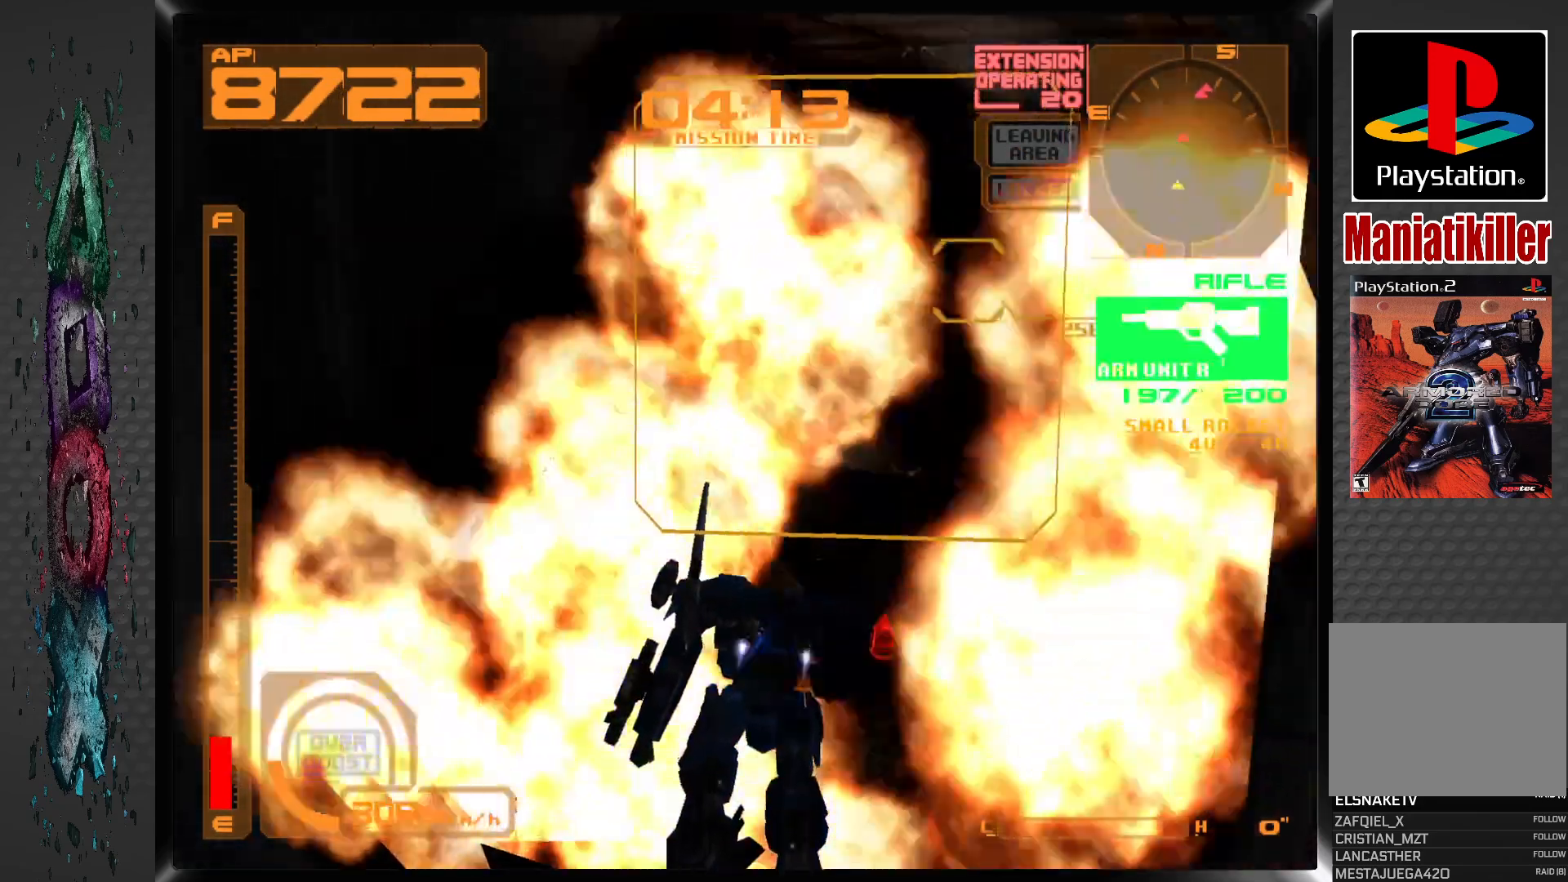
{"buttons": ["DPAD_UP", "DPAD_RIGHT"], "left_stick": "center", "right_stick": "center", "events": [[150, "DPAD_RIGHT", "down"], [217, "CROSS", "up"]]}
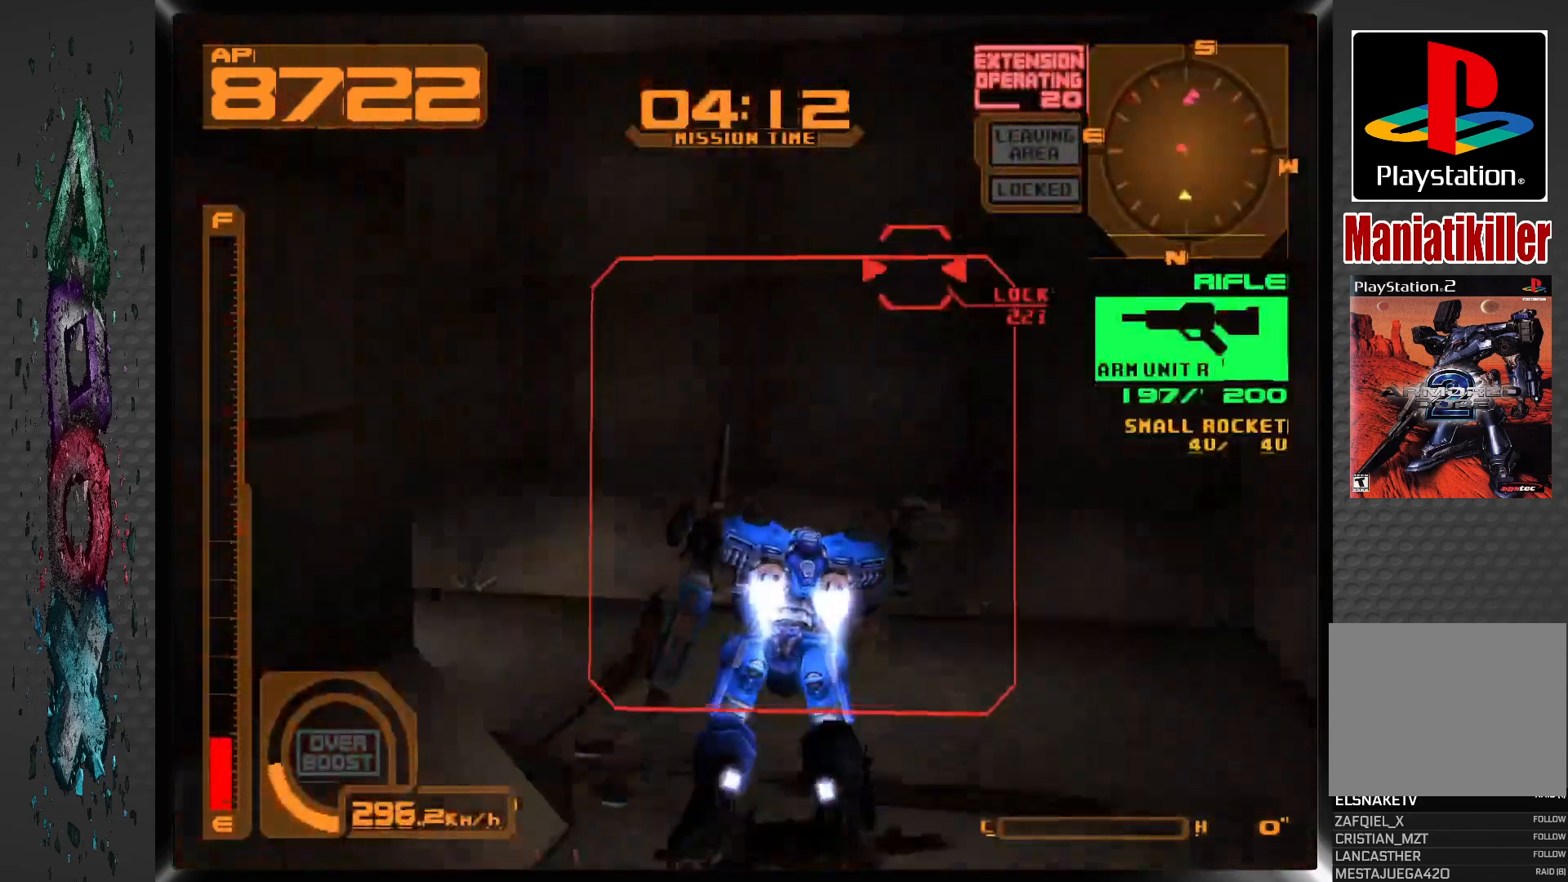
{"buttons": ["DPAD_LEFT"], "left_stick": "center", "right_stick": "center", "events": [[150, "DPAD_LEFT", "down"], [167, "DPAD_UP", "up"], [267, "DPAD_RIGHT", "up"]]}
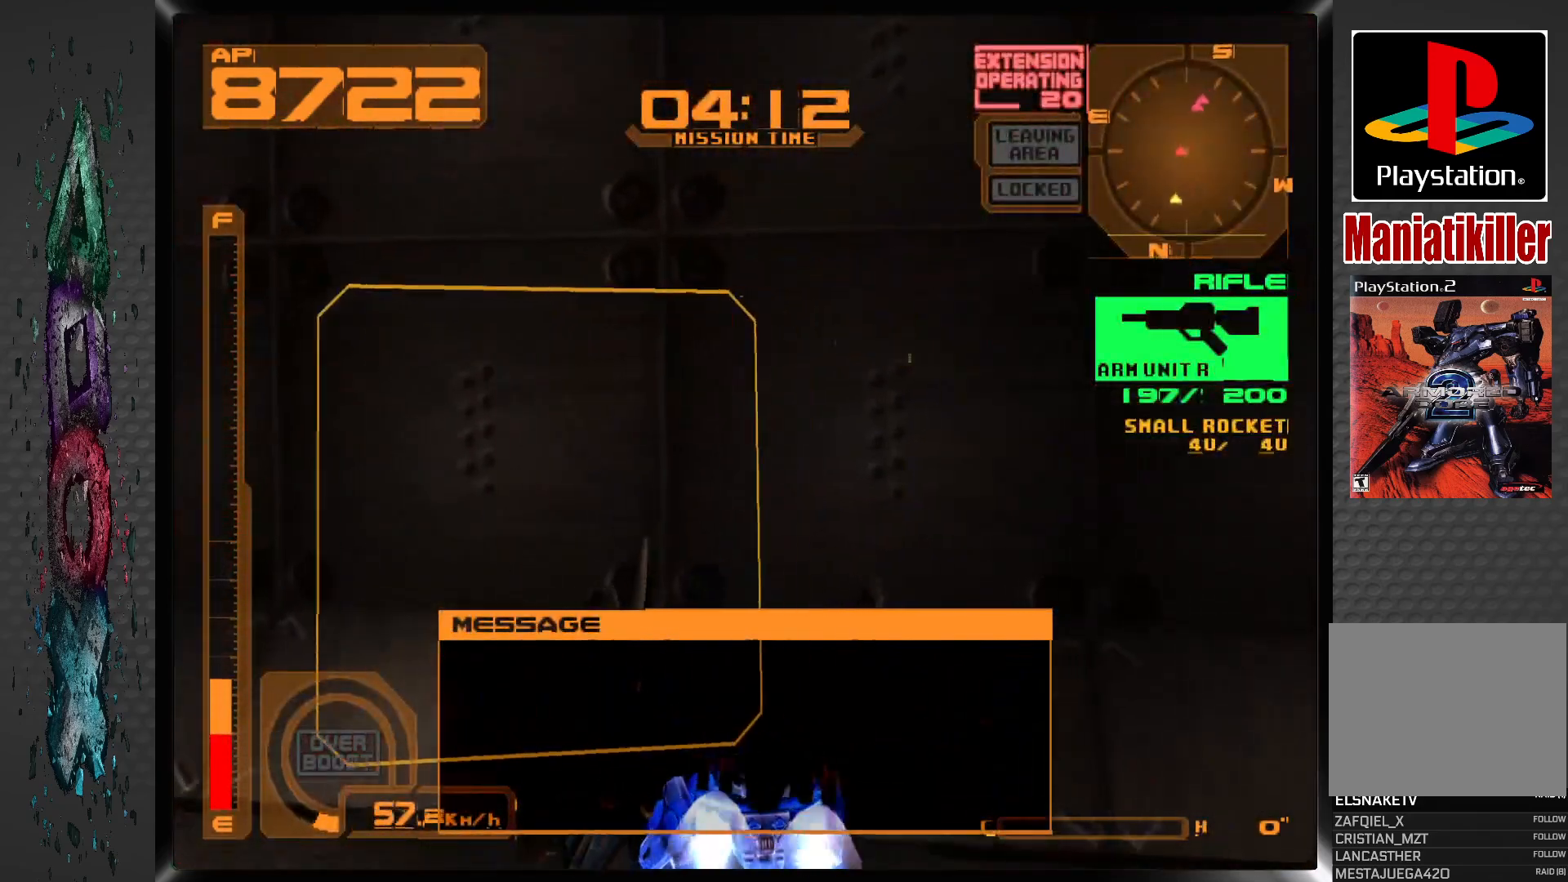
{"buttons": ["DPAD_LEFT"], "left_stick": "center", "right_stick": "center", "events": []}
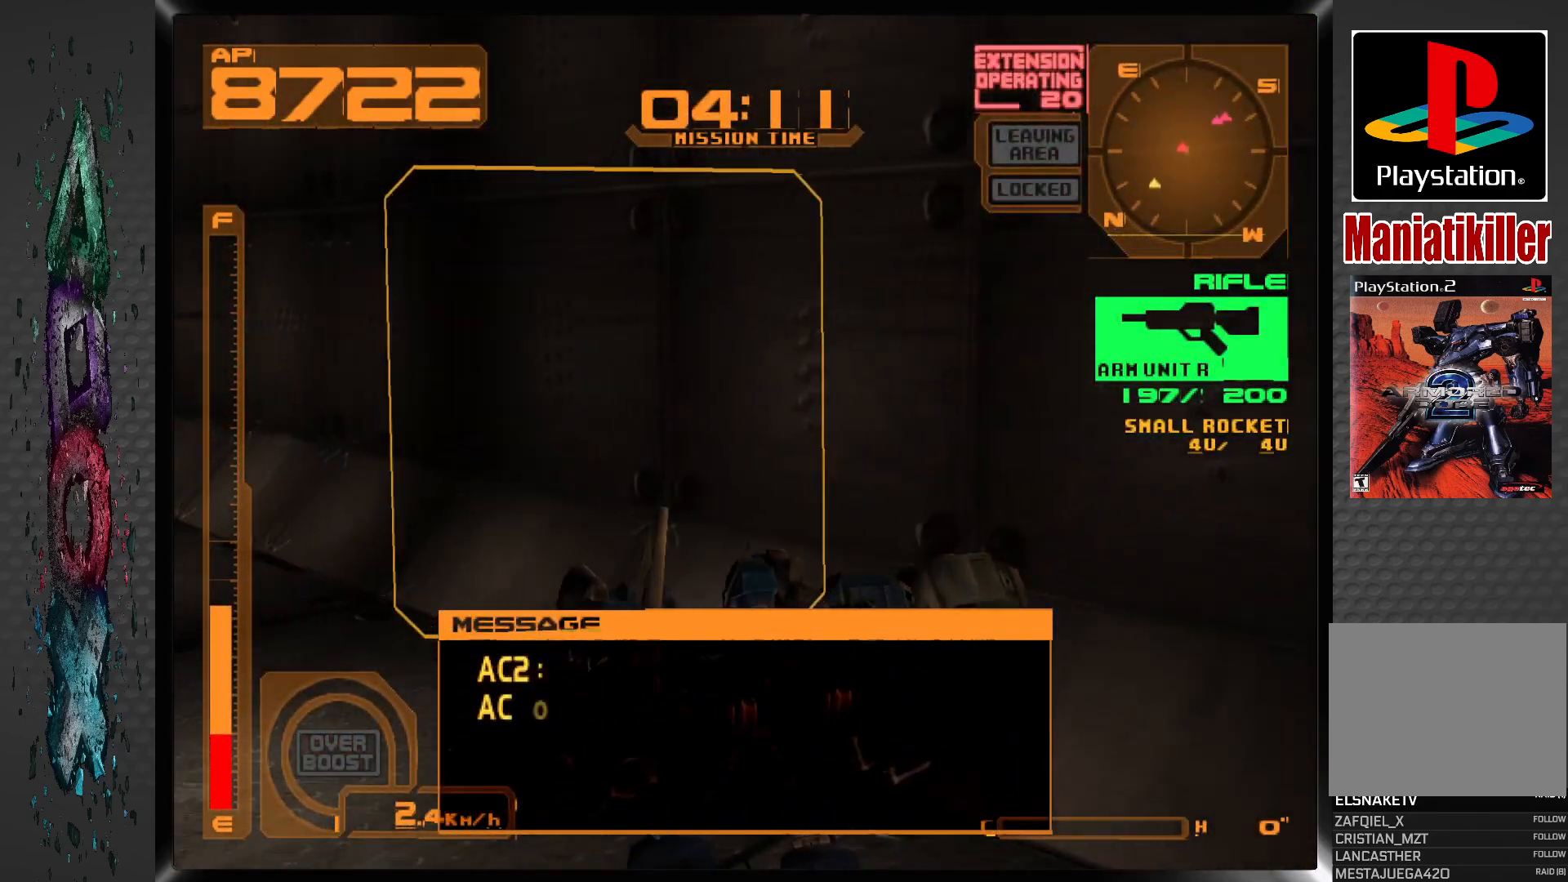
{"buttons": [], "left_stick": "center", "right_stick": "center", "events": [[467, "DPAD_LEFT", "up"]]}
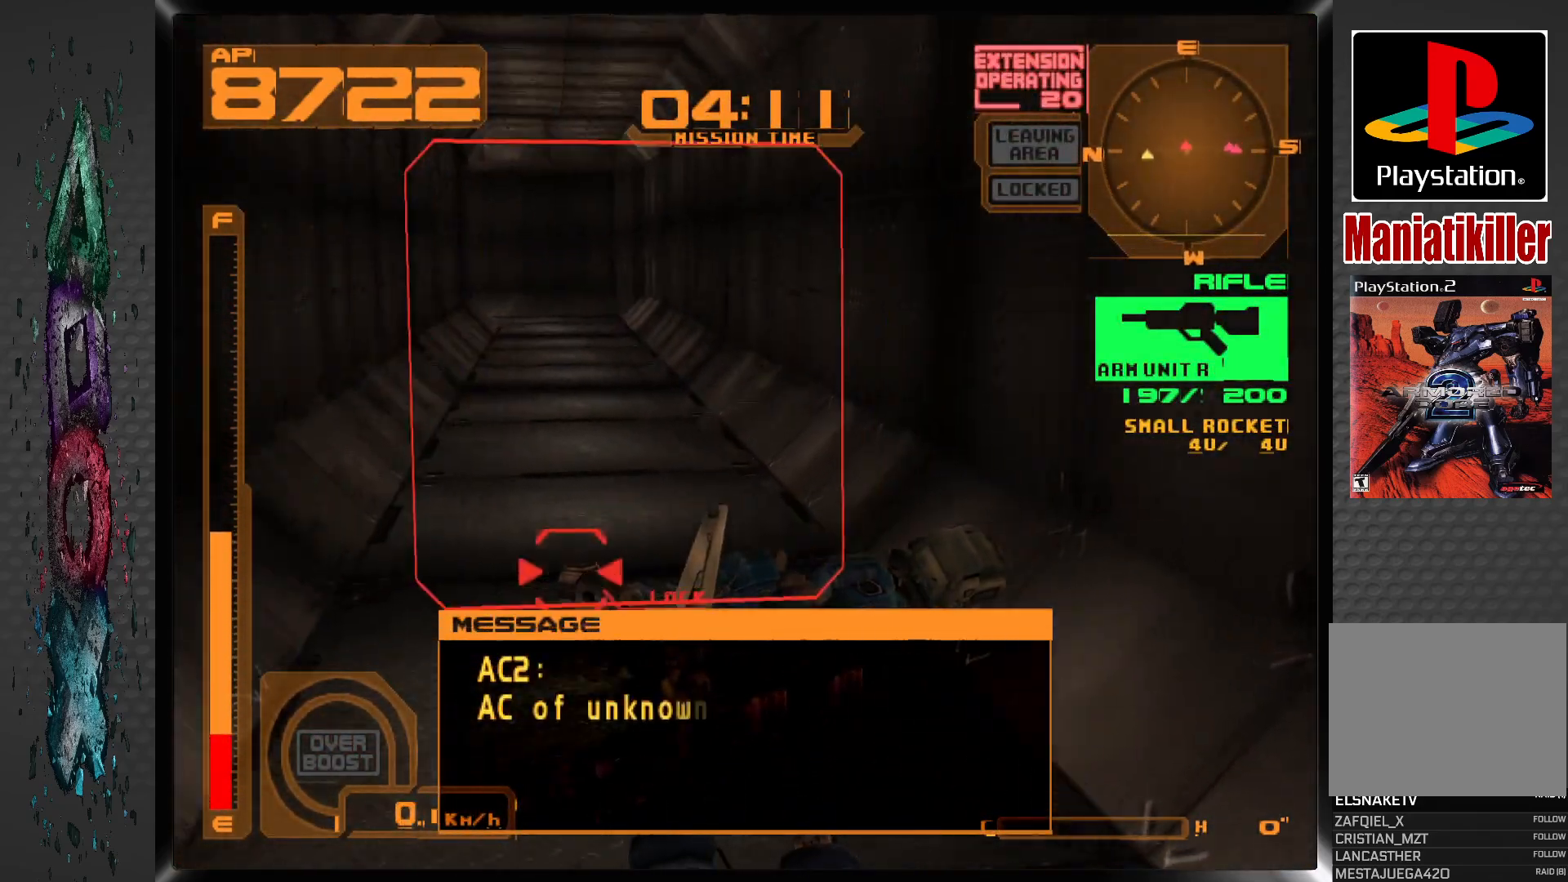
{"buttons": ["DPAD_DOWN"], "left_stick": "center", "right_stick": "center", "events": [[83, "DPAD_DOWN", "down"]]}
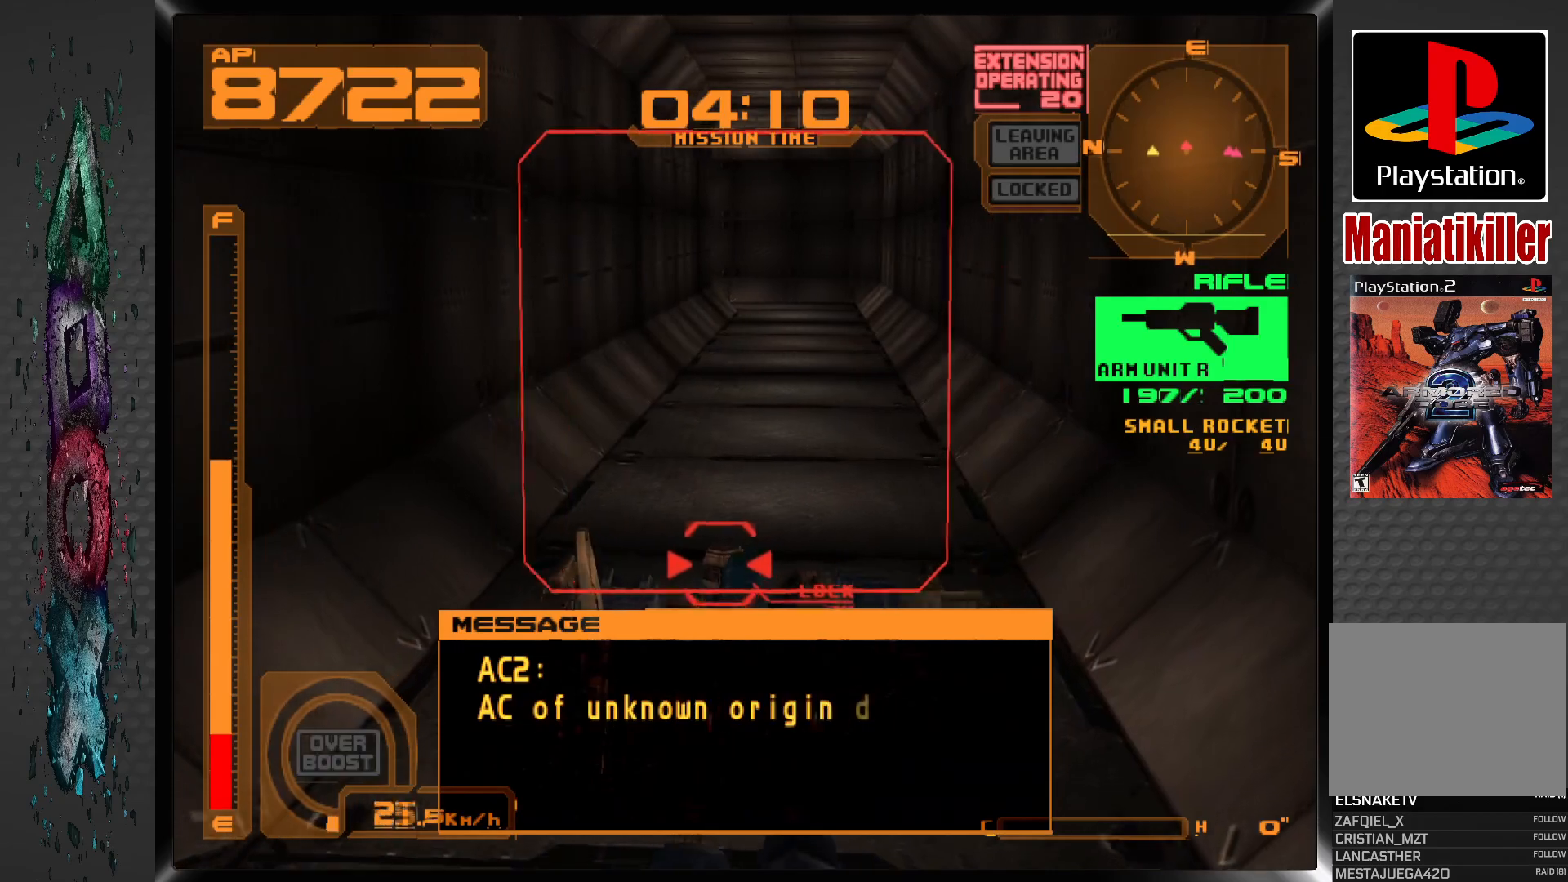
{"buttons": ["DPAD_DOWN"], "left_stick": "center", "right_stick": "center", "events": []}
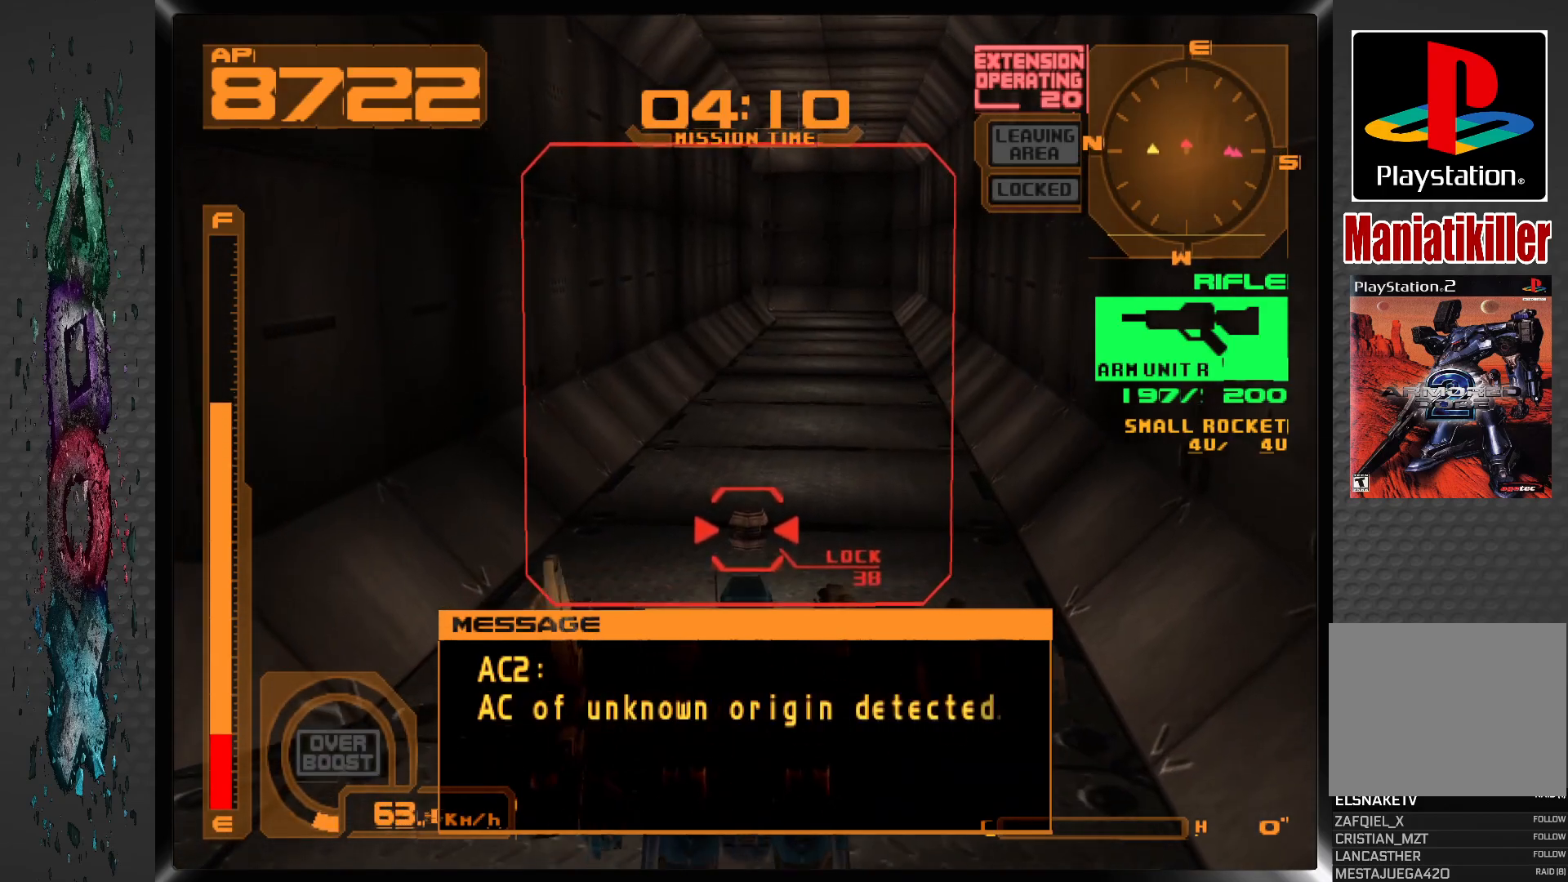
{"buttons": ["DPAD_DOWN"], "left_stick": "center", "right_stick": "center", "events": [[100, "SQUARE", "down"], [217, "SQUARE", "up"]]}
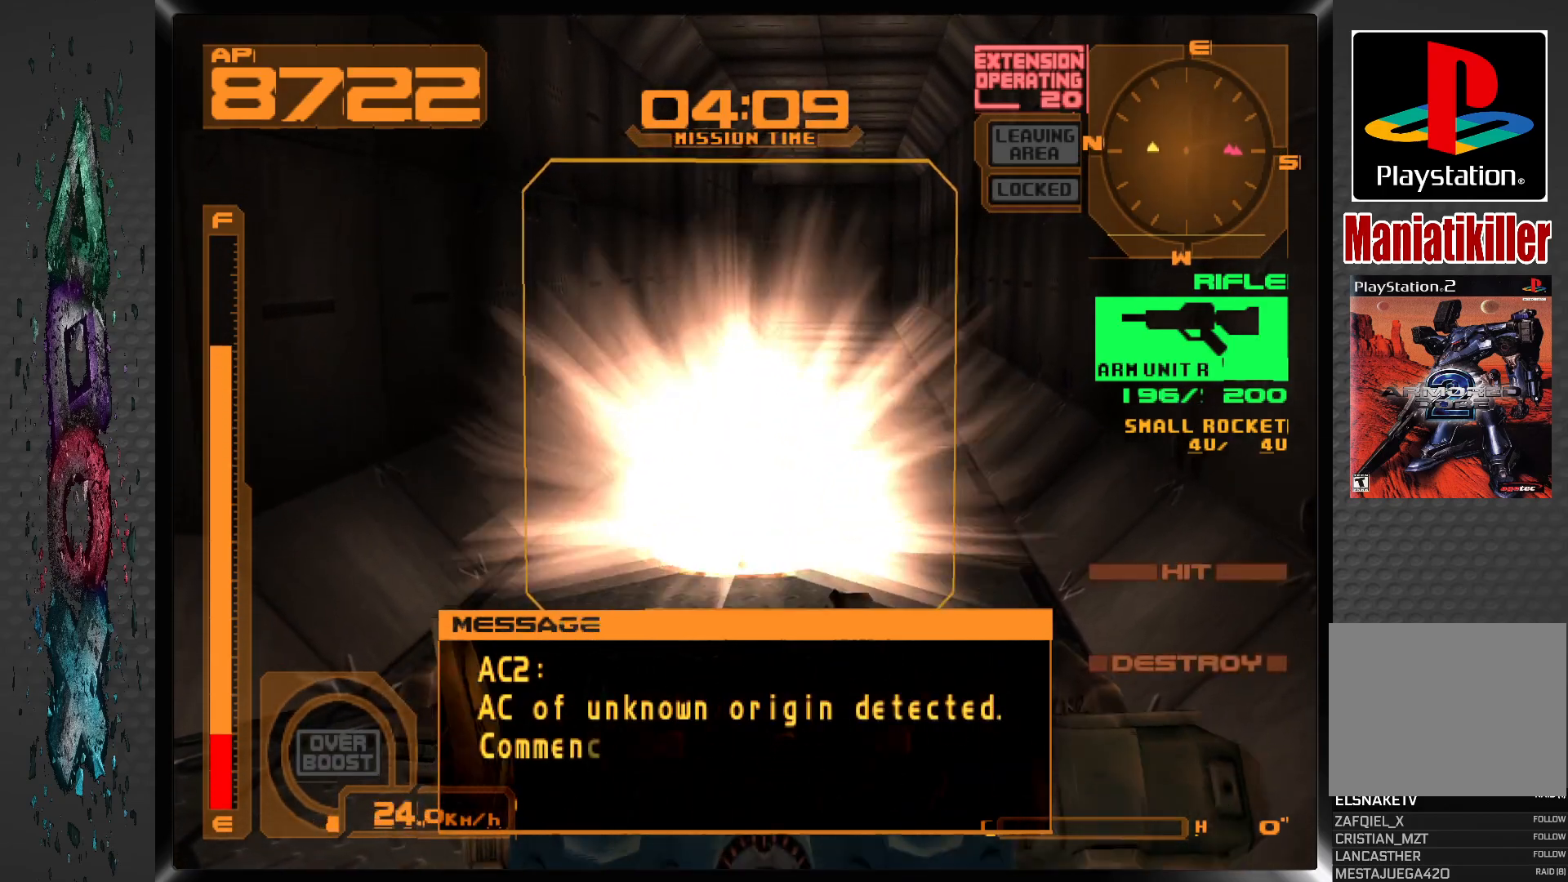
{"buttons": ["DPAD_UP", "DPAD_RIGHT"], "left_stick": "center", "right_stick": "center", "events": [[133, "DPAD_DOWN", "up"], [350, "DPAD_RIGHT", "down"], [350, "DPAD_UP", "down"]]}
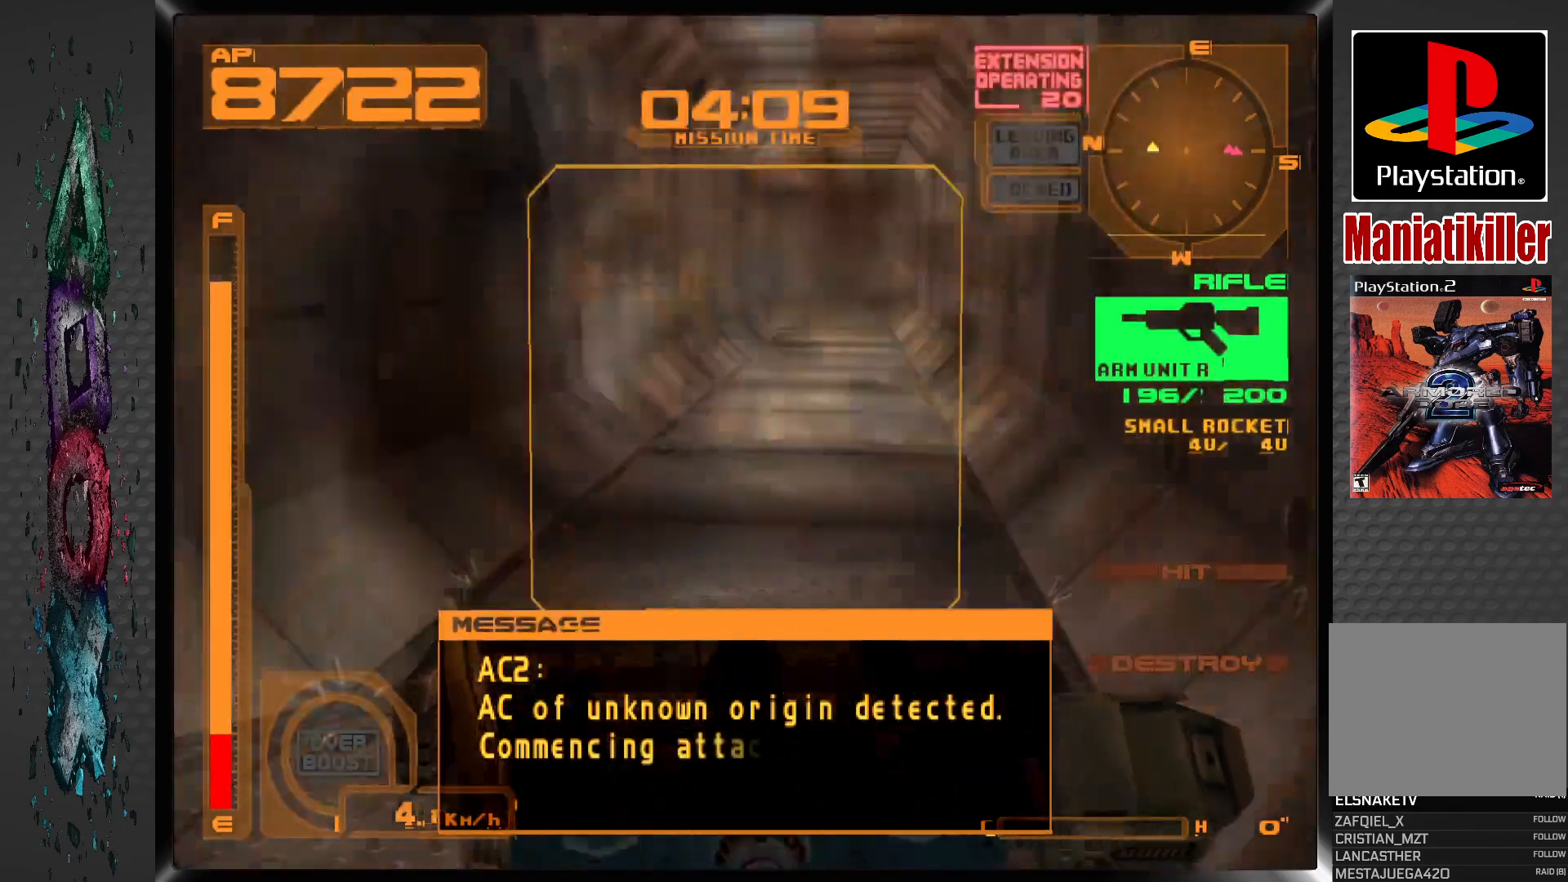
{"buttons": ["CROSS", "DPAD_UP"], "left_stick": "center", "right_stick": "center", "events": [[33, "DPAD_RIGHT", "up"], [183, "CROSS", "down"]]}
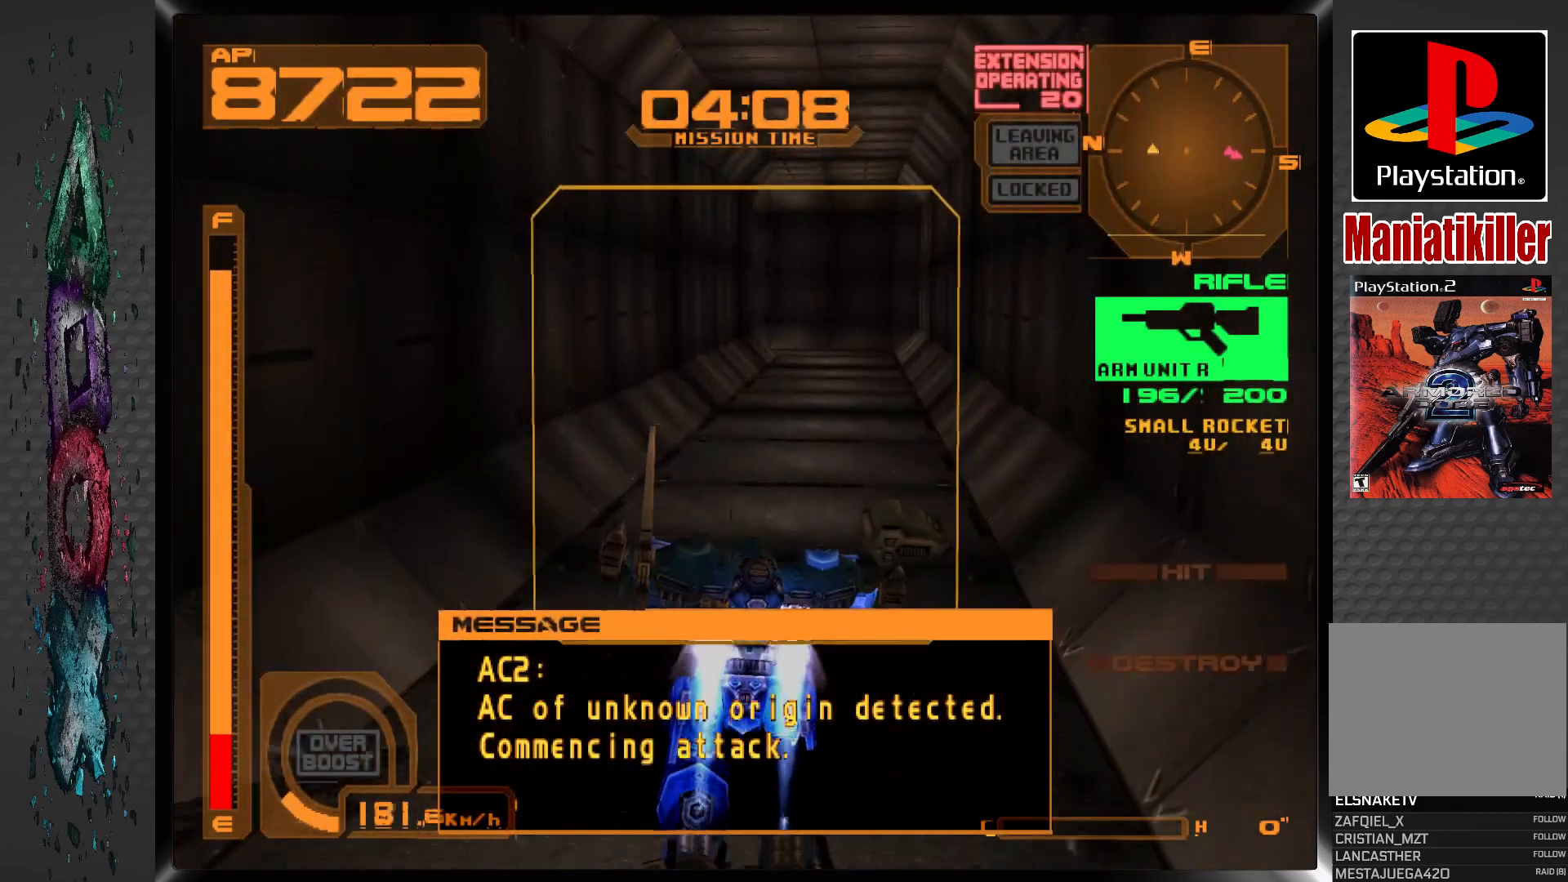
{"buttons": ["CROSS", "DPAD_UP"], "left_stick": "center", "right_stick": "center", "events": []}
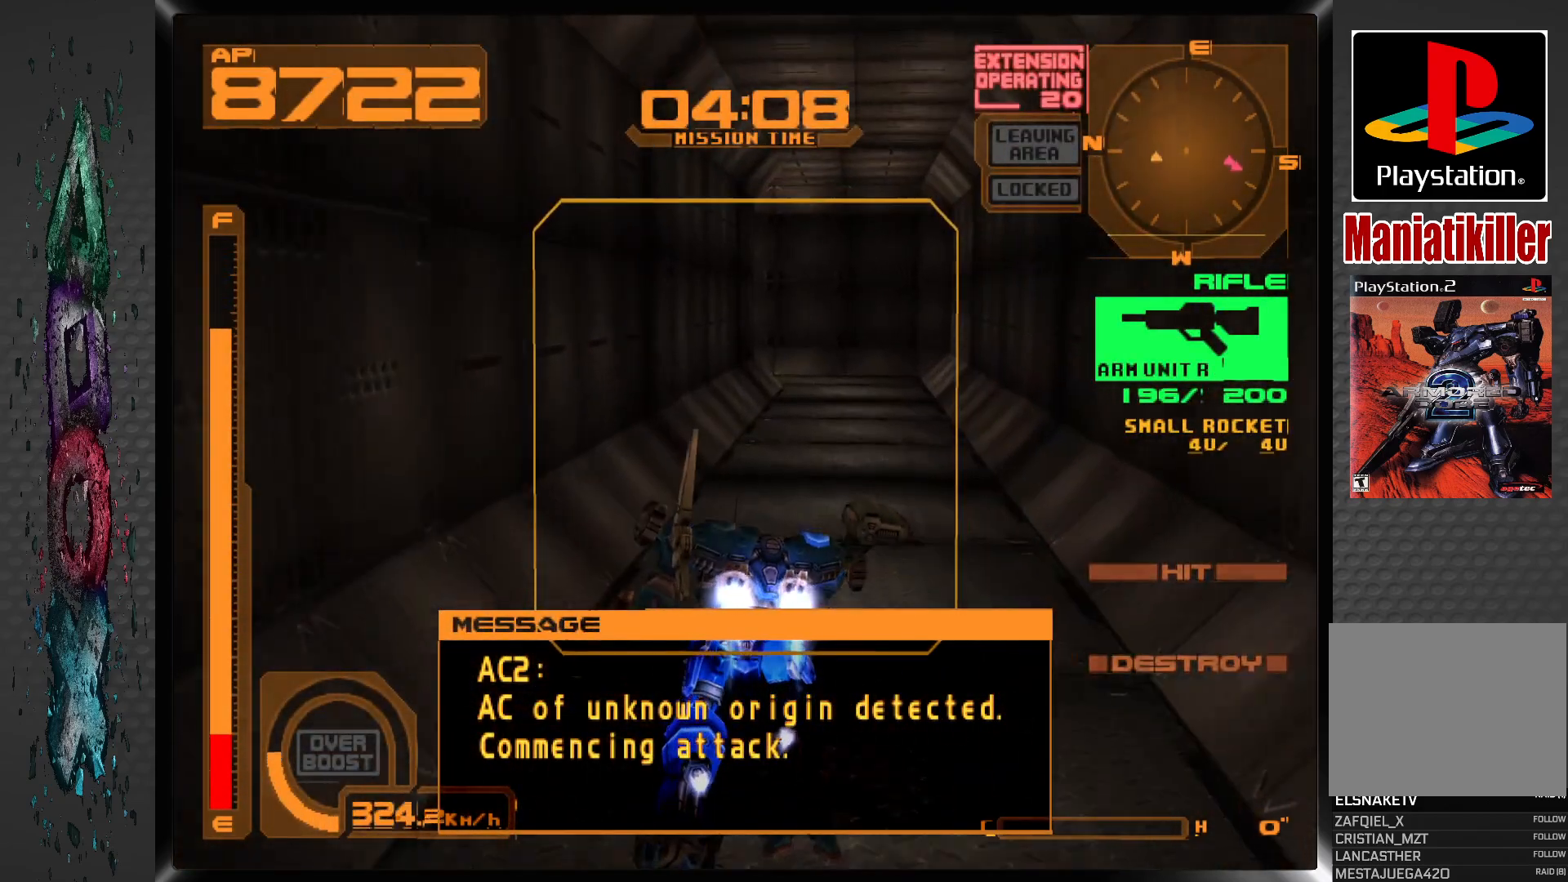
{"buttons": ["CROSS", "R1", "DPAD_UP", "DPAD_LEFT"], "left_stick": "center", "right_stick": "center", "events": [[417, "R1", "down"], [467, "DPAD_LEFT", "down"]]}